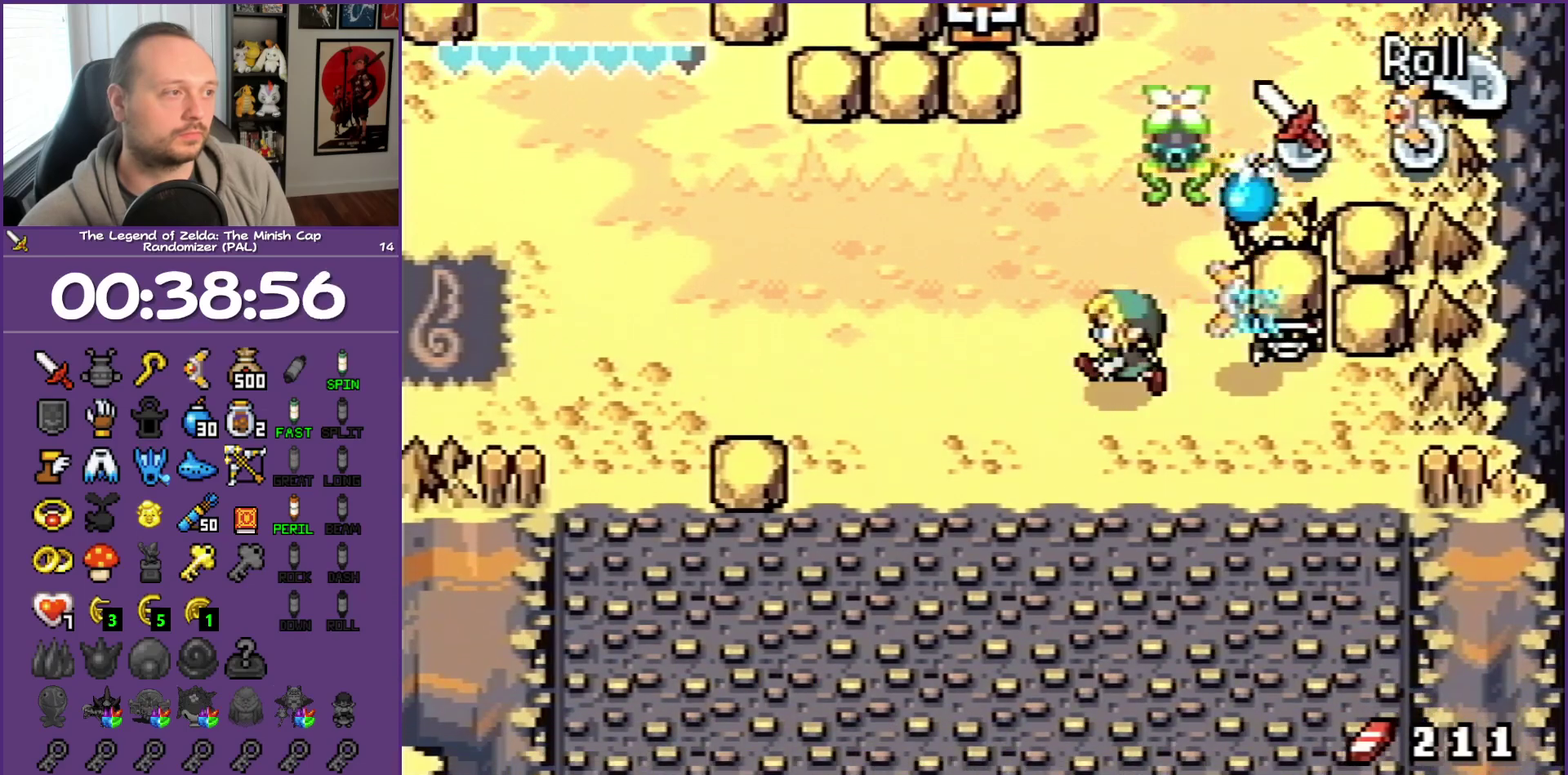
Gameplay with a controller (Nintendo layout); each line is a JSON object with the inputs held at the frame after it. "events" lists button and stick changes between this image and that frame as [ms after this image, input, new state], when the widget could be followed in between. Not read: L3 R3.
{"buttons": ["DPAD_UP", "DPAD_RIGHT"], "events": [[233, "DPAD_LEFT", "up"], [250, "DPAD_UP", "down"], [333, "DPAD_RIGHT", "down"]]}
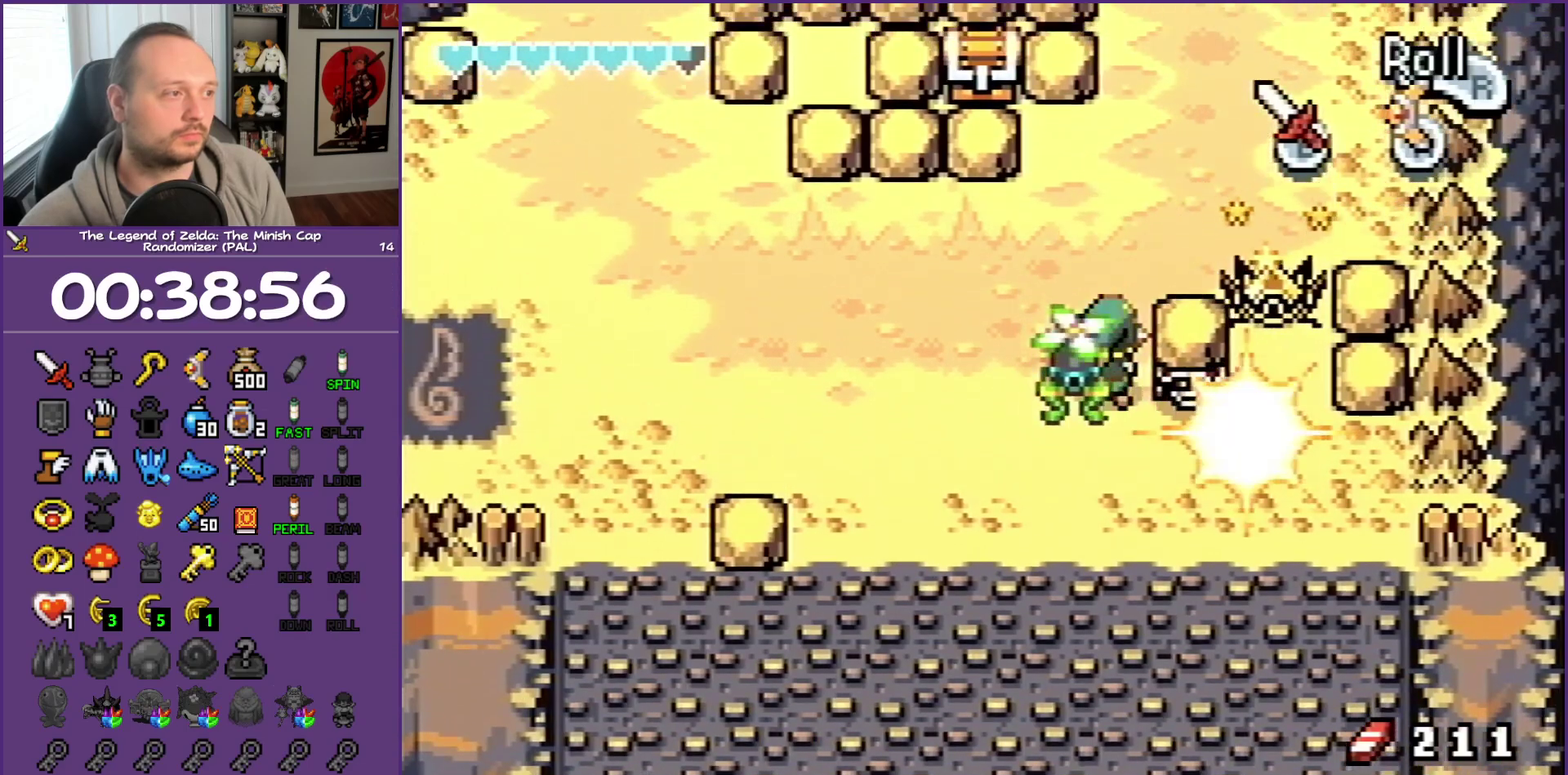
{"buttons": ["DPAD_DOWN", "DPAD_RIGHT"], "events": [[300, "DPAD_UP", "up"], [417, "DPAD_DOWN", "down"]]}
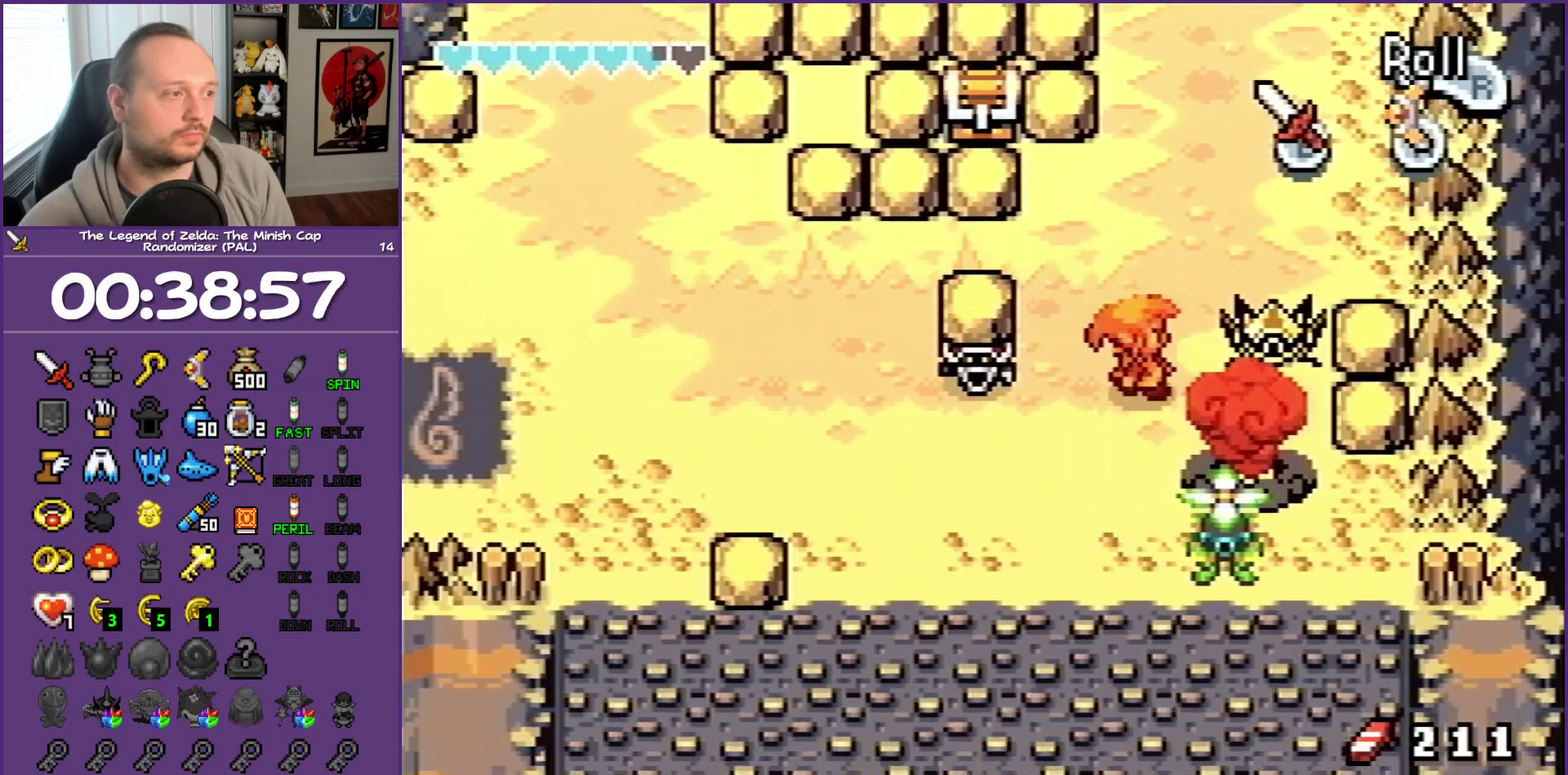
{"buttons": ["B", "DPAD_UP", "DPAD_RIGHT"], "events": [[67, "B", "down"], [67, "DPAD_DOWN", "up"], [150, "B", "up"], [150, "DPAD_UP", "down"], [217, "B", "down"], [317, "B", "up"], [367, "B", "down"]]}
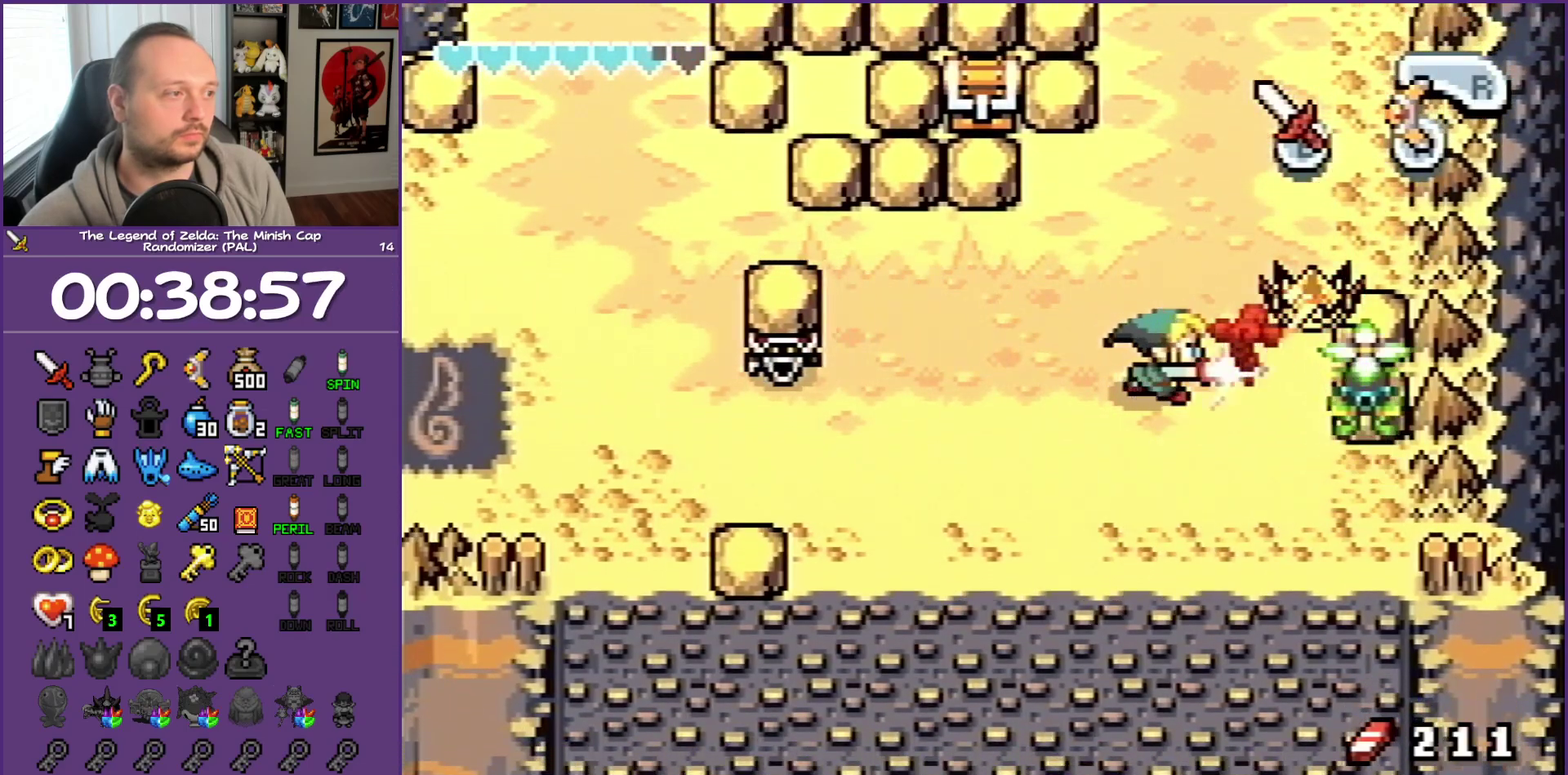
{"buttons": ["A", "DPAD_UP", "DPAD_RIGHT"], "events": [[100, "B", "up"], [333, "A", "down"]]}
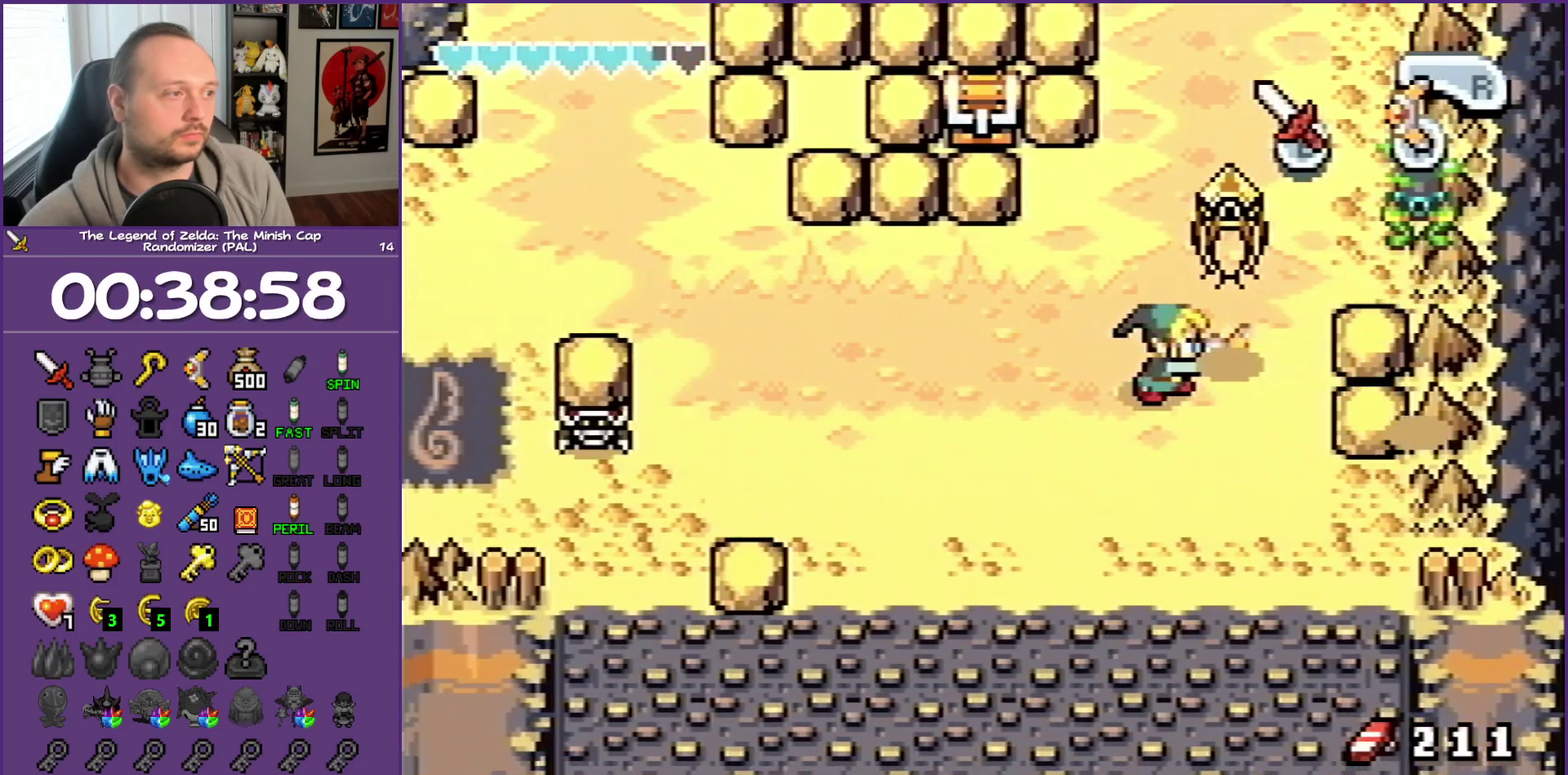
{"buttons": ["DPAD_RIGHT"], "events": [[100, "A", "up"], [167, "DPAD_RIGHT", "up"], [167, "DPAD_UP", "up"], [450, "DPAD_RIGHT", "down"]]}
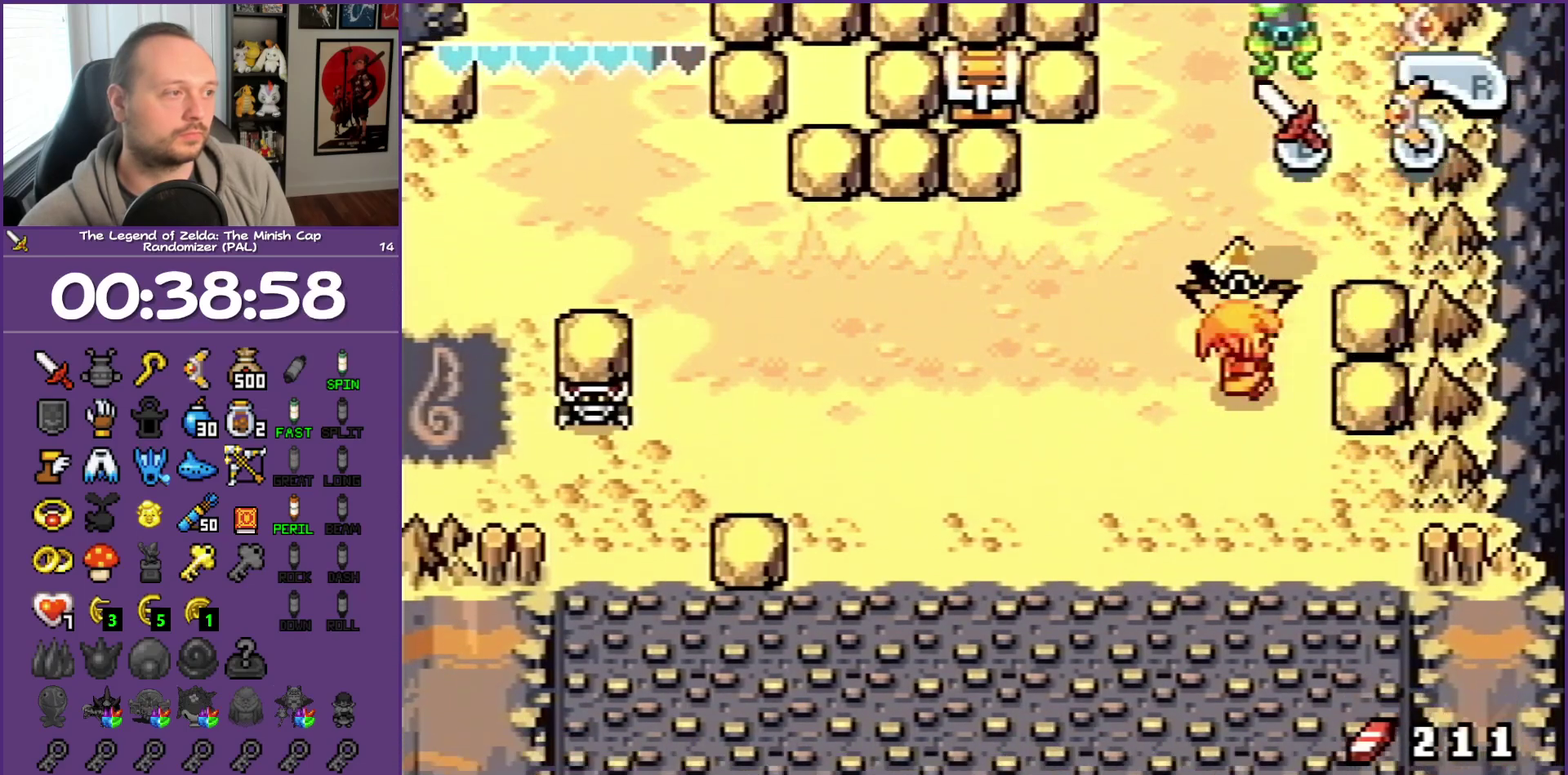
{"buttons": [], "events": [[33, "DPAD_DOWN", "down"], [33, "DPAD_RIGHT", "up"], [167, "DPAD_LEFT", "down"], [183, "DPAD_DOWN", "up"], [267, "DPAD_LEFT", "up"]]}
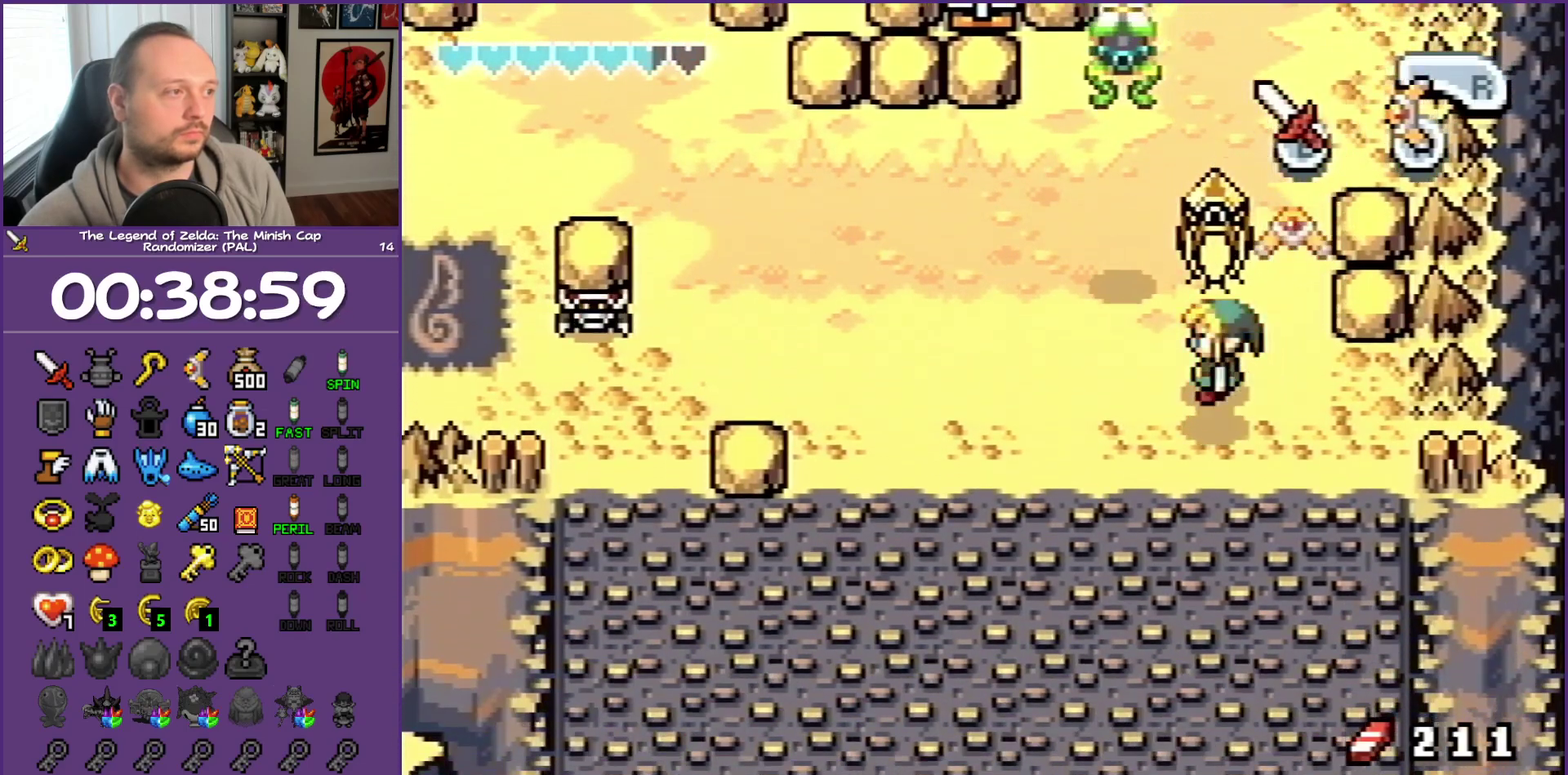
{"buttons": ["DPAD_UP"], "events": [[350, "DPAD_UP", "down"]]}
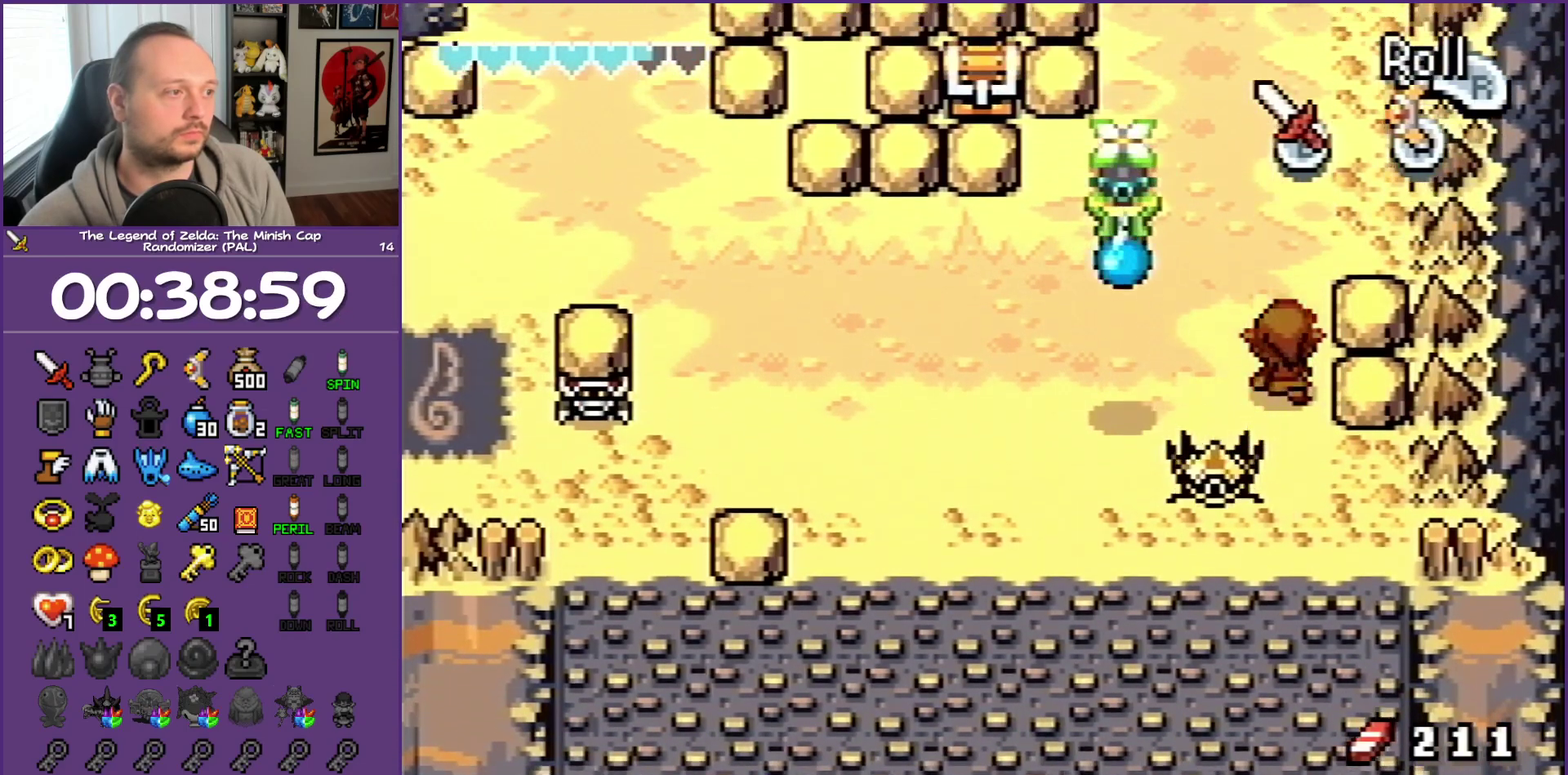
{"buttons": ["DPAD_UP"], "events": [[233, "DPAD_UP", "up"], [400, "DPAD_DOWN", "down"], [467, "DPAD_DOWN", "up"], [500, "DPAD_UP", "down"]]}
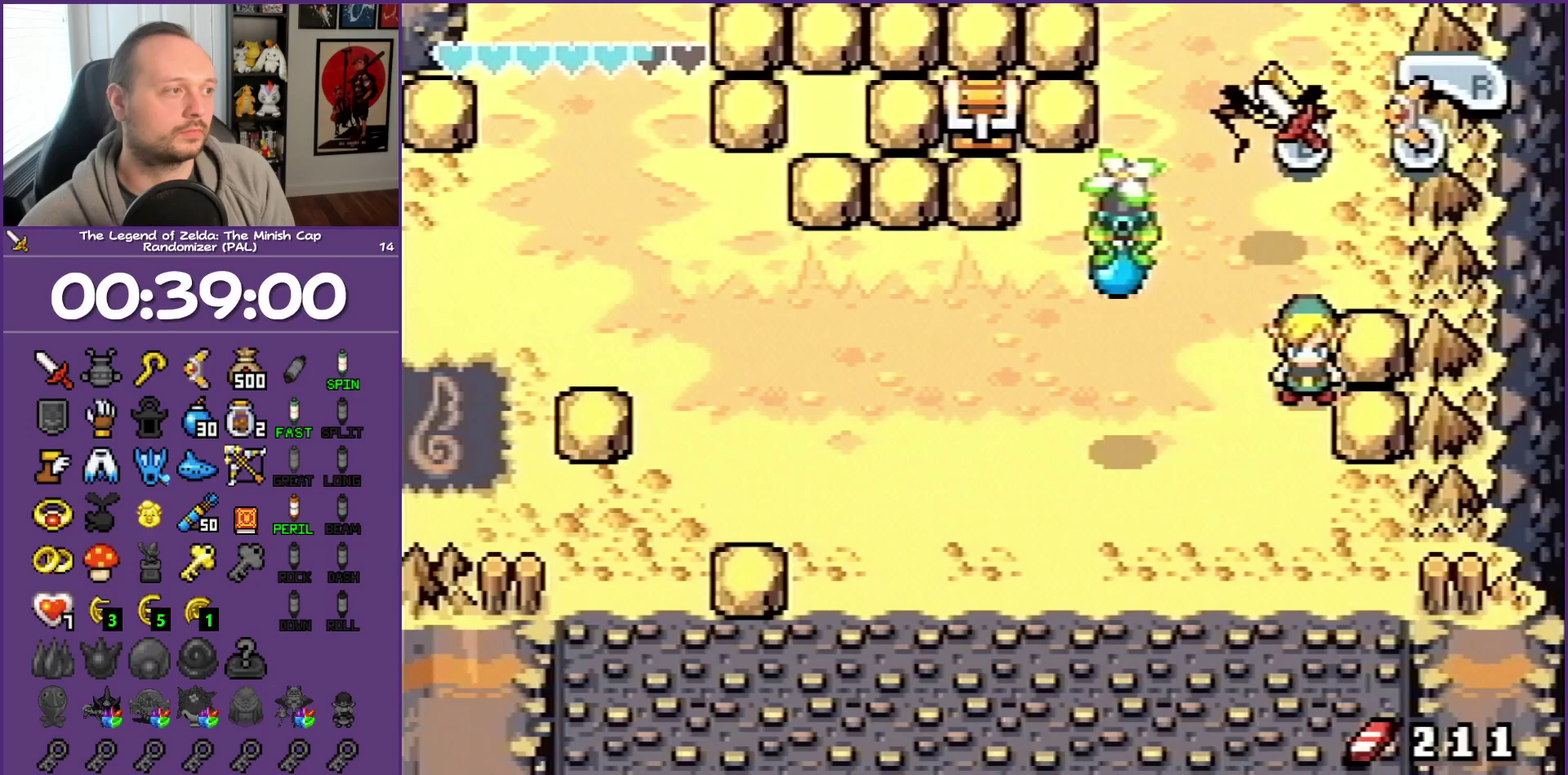
{"buttons": [], "events": [[133, "DPAD_LEFT", "down"], [367, "DPAD_LEFT", "up"], [400, "DPAD_UP", "up"]]}
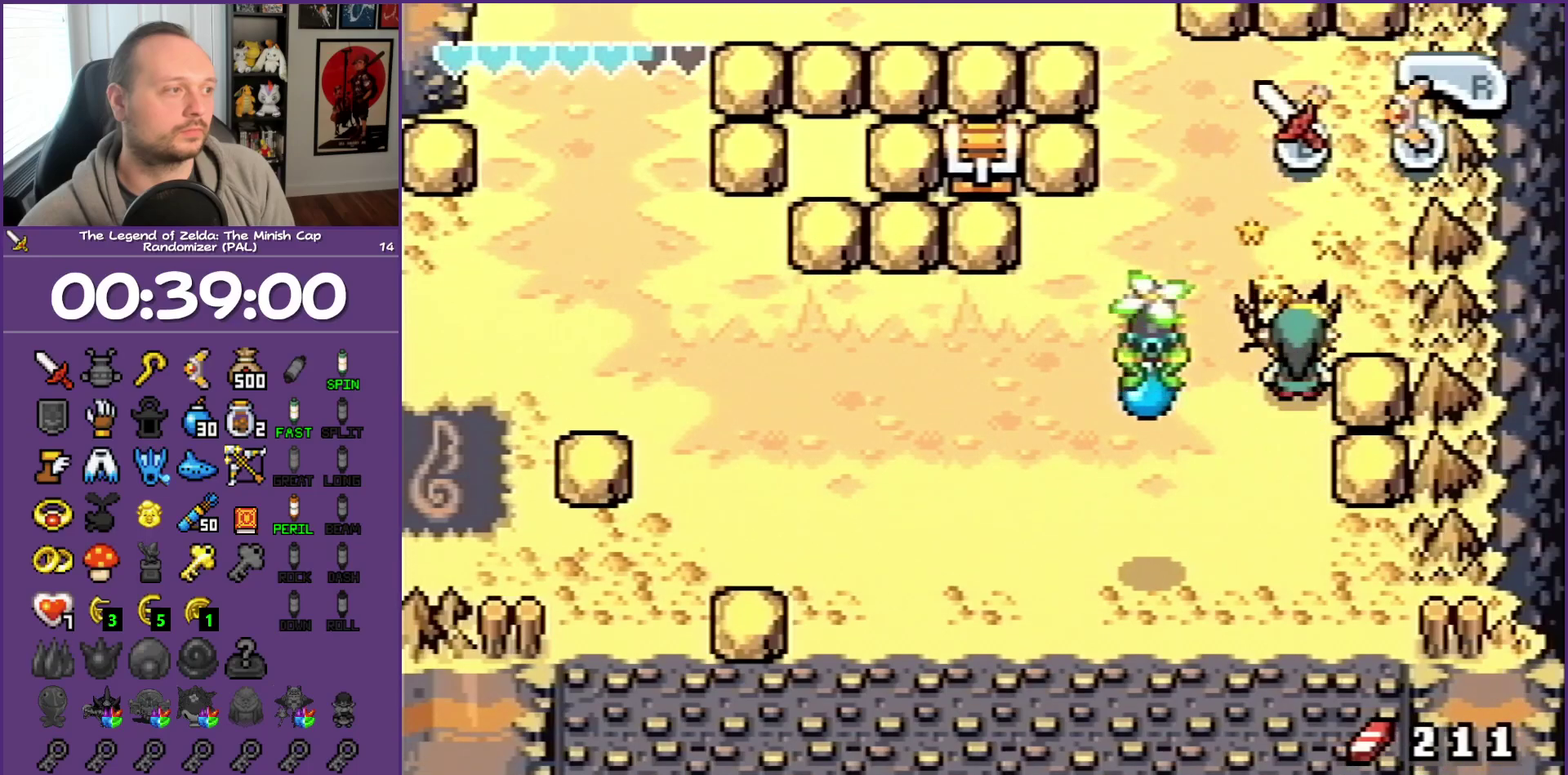
{"buttons": ["DPAD_UP"], "events": [[100, "B", "down"], [100, "DPAD_UP", "down"], [150, "B", "up"], [233, "B", "down"], [317, "B", "up"]]}
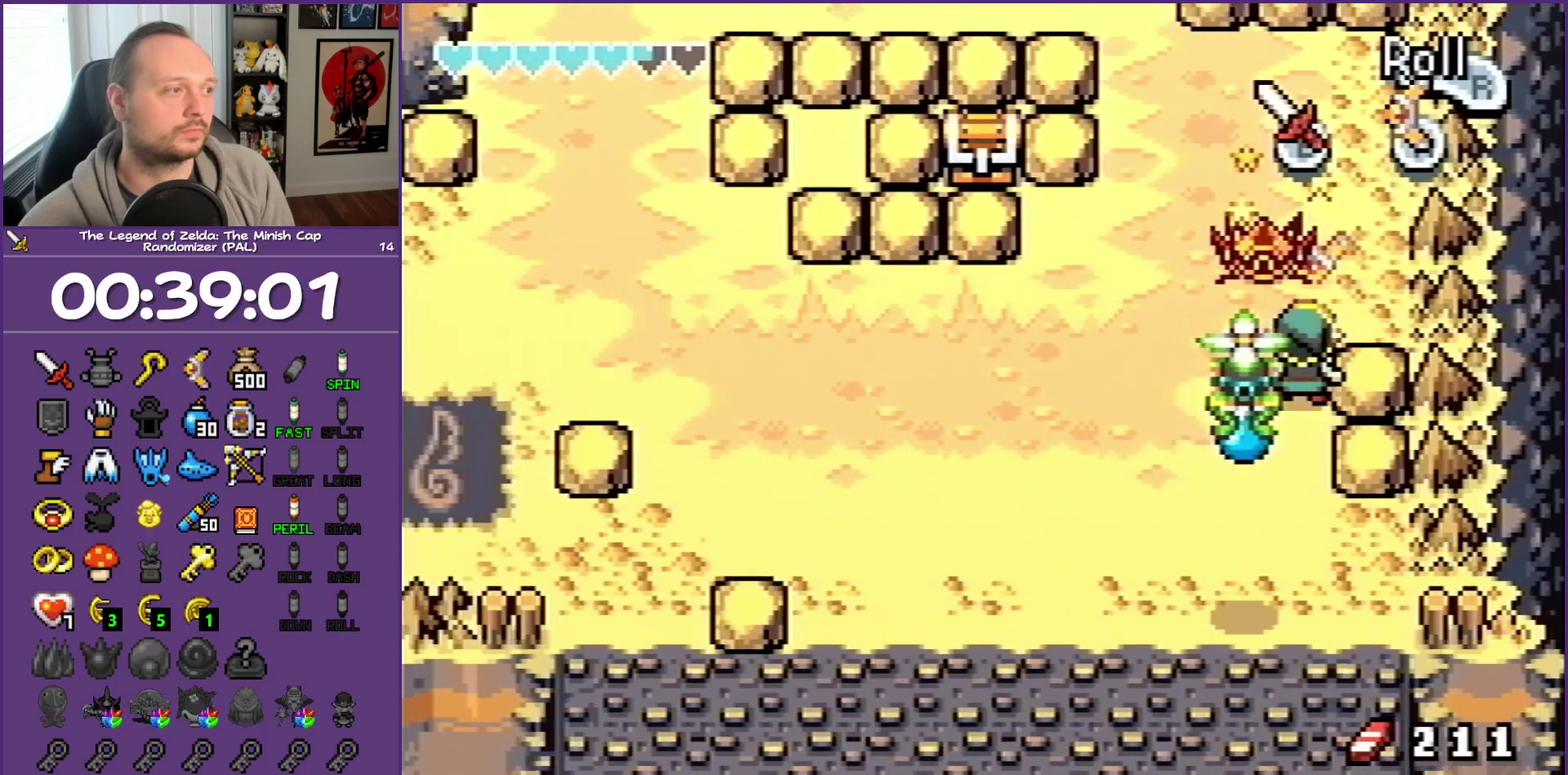
{"buttons": ["DPAD_UP", "DPAD_LEFT"], "events": [[150, "A", "down"], [283, "A", "up"], [317, "DPAD_LEFT", "down"]]}
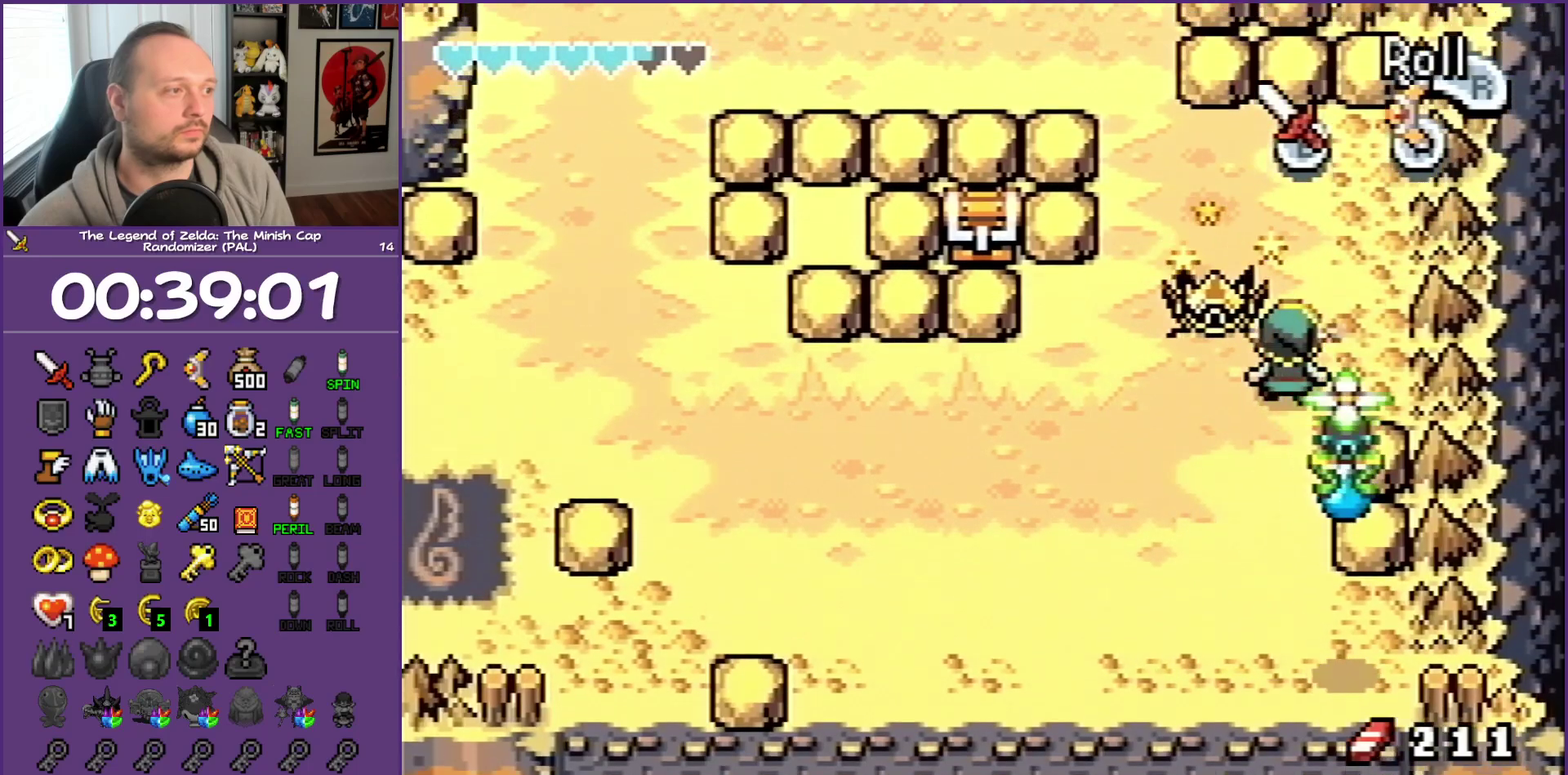
{"buttons": ["DPAD_UP", "DPAD_LEFT"], "events": [[100, "B", "down"], [233, "B", "up"], [300, "B", "down"], [367, "B", "up"]]}
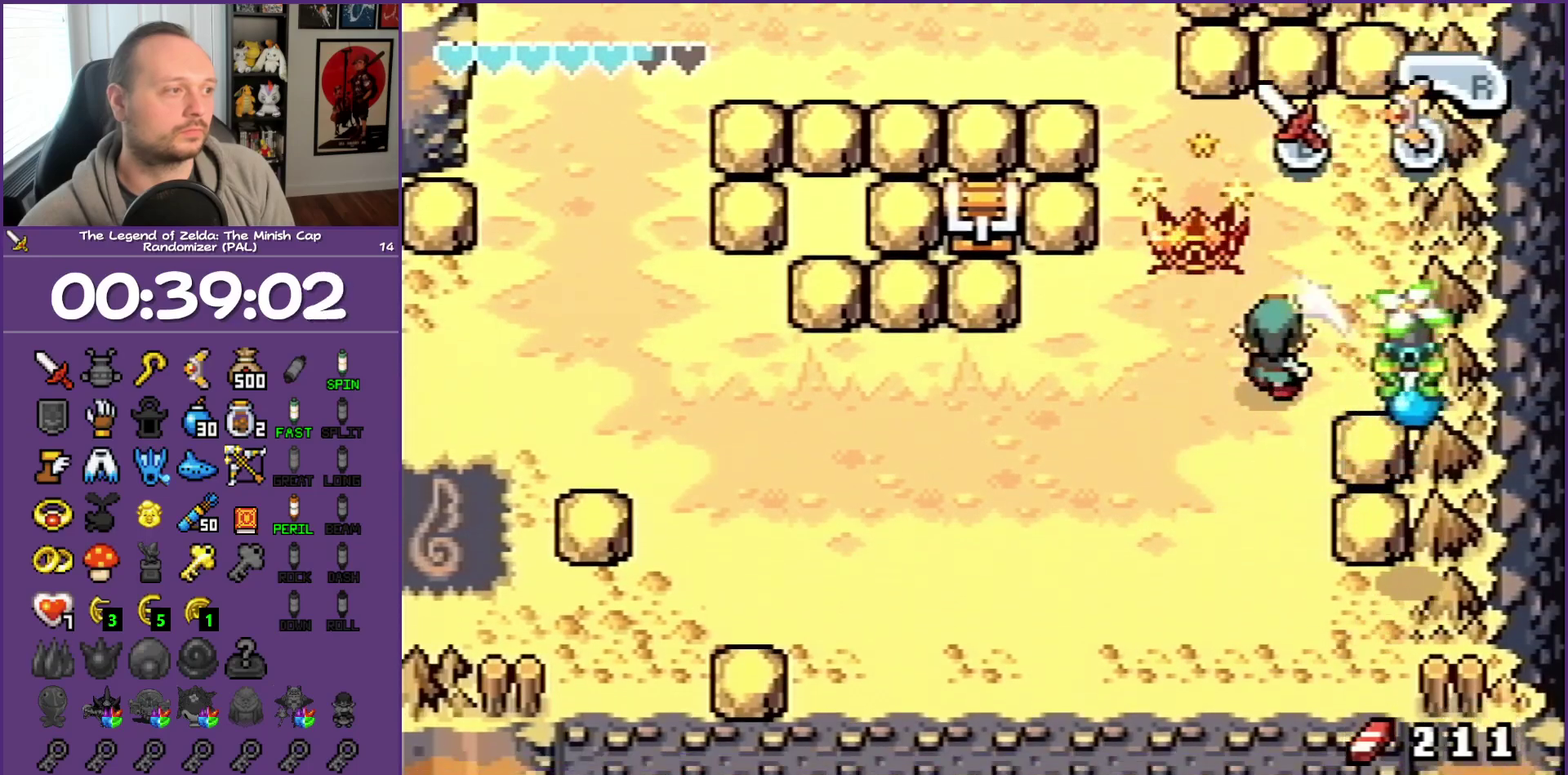
{"buttons": ["DPAD_UP", "DPAD_LEFT"], "events": [[300, "A", "down"], [433, "A", "up"]]}
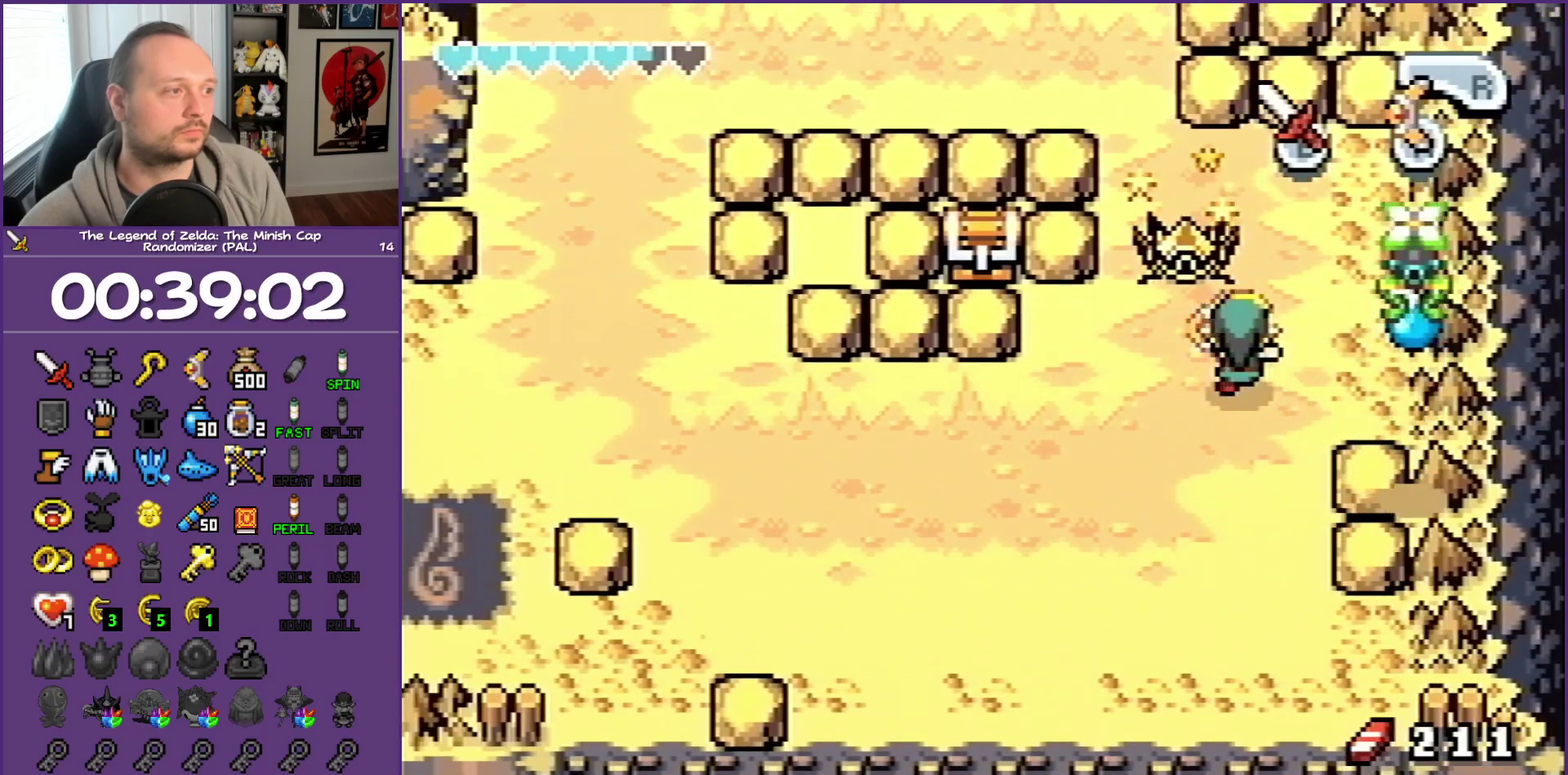
{"buttons": ["DPAD_UP", "DPAD_LEFT"], "events": [[117, "DPAD_LEFT", "up"], [400, "B", "down"], [483, "B", "up"], [483, "DPAD_LEFT", "down"]]}
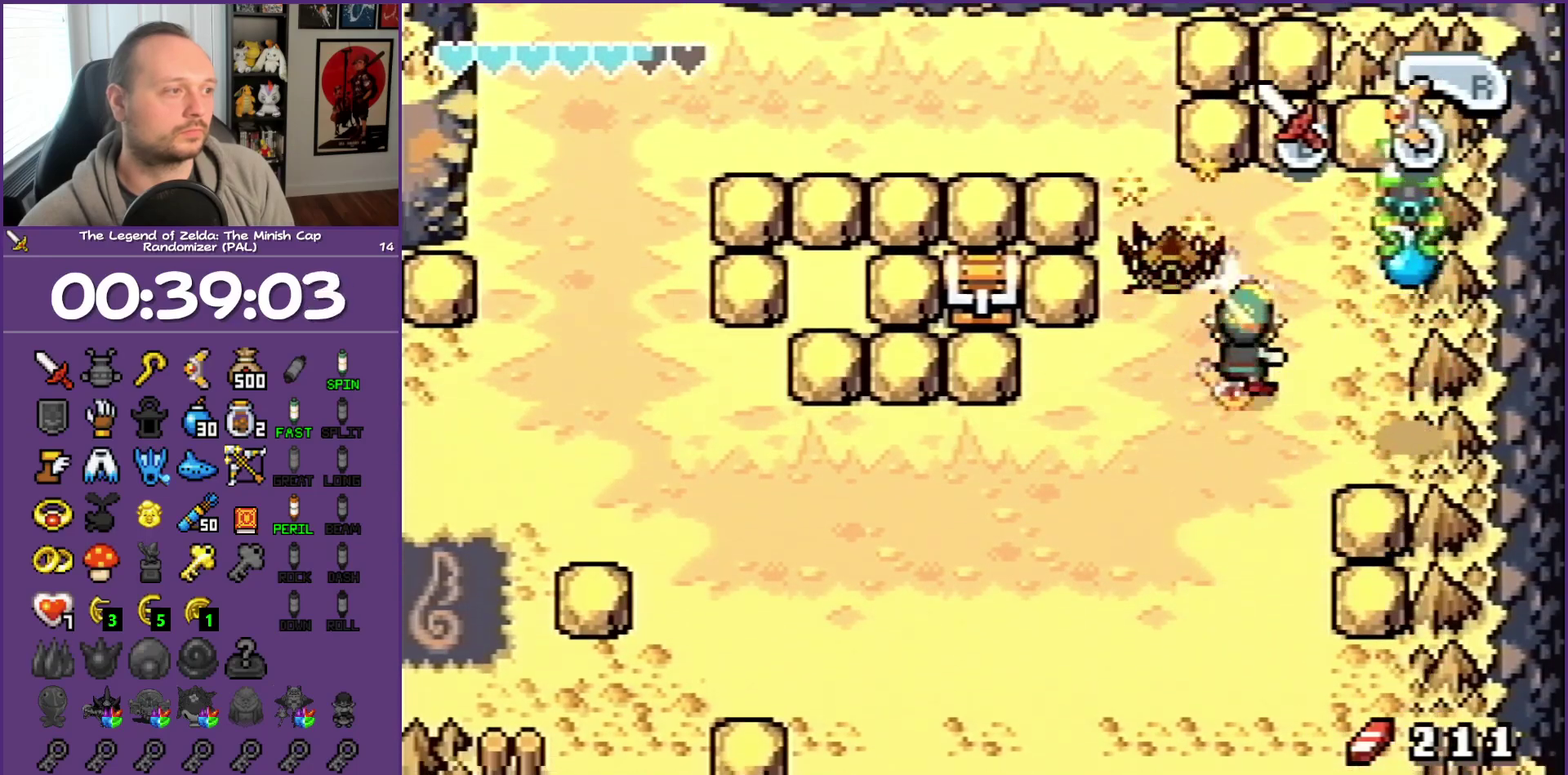
{"buttons": ["DPAD_UP", "DPAD_LEFT"], "events": [[67, "B", "down"], [167, "B", "up"], [233, "B", "down"], [350, "B", "up"]]}
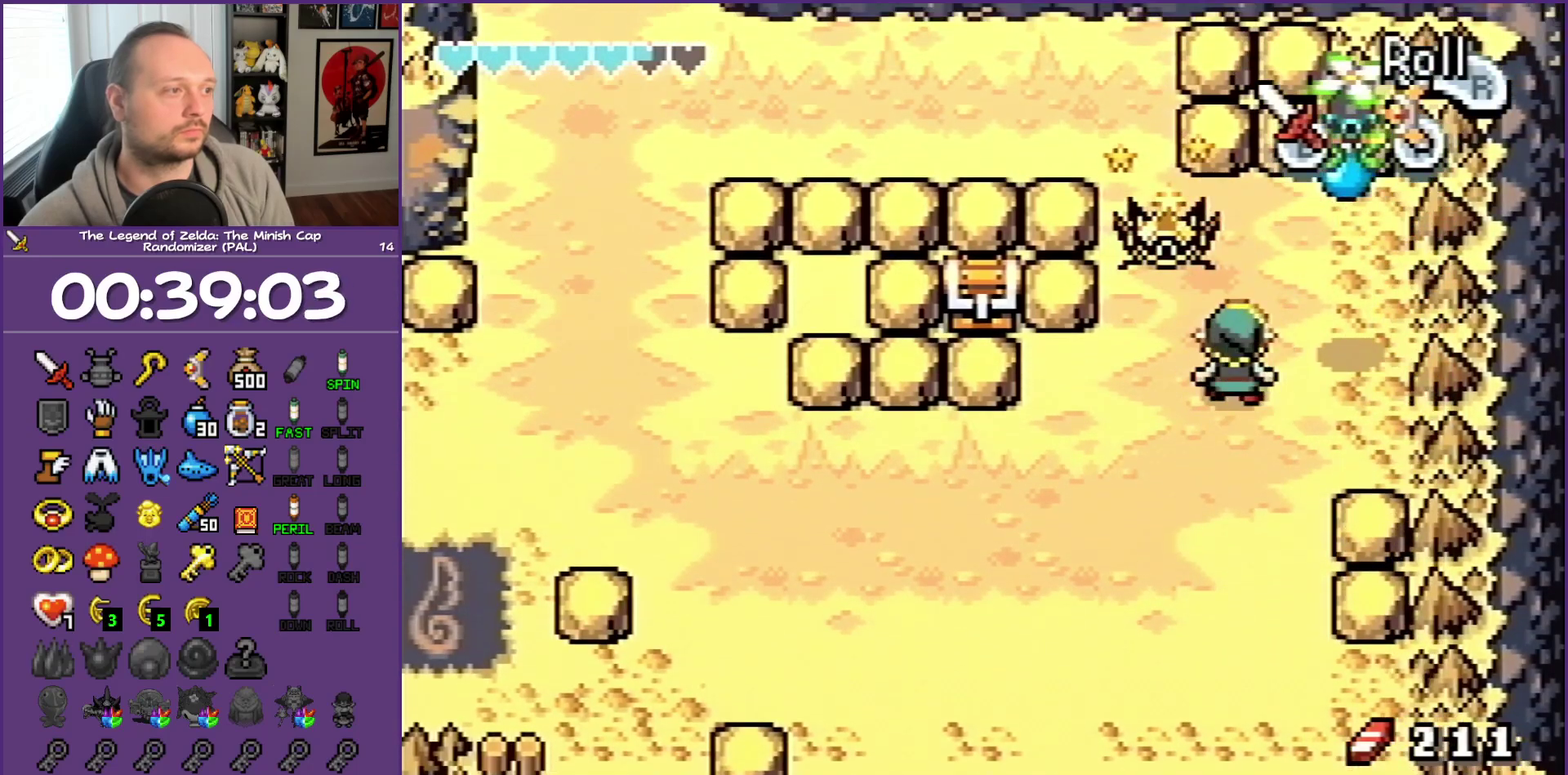
{"buttons": ["DPAD_UP"], "events": [[133, "DPAD_LEFT", "up"], [167, "A", "down"], [250, "A", "up"]]}
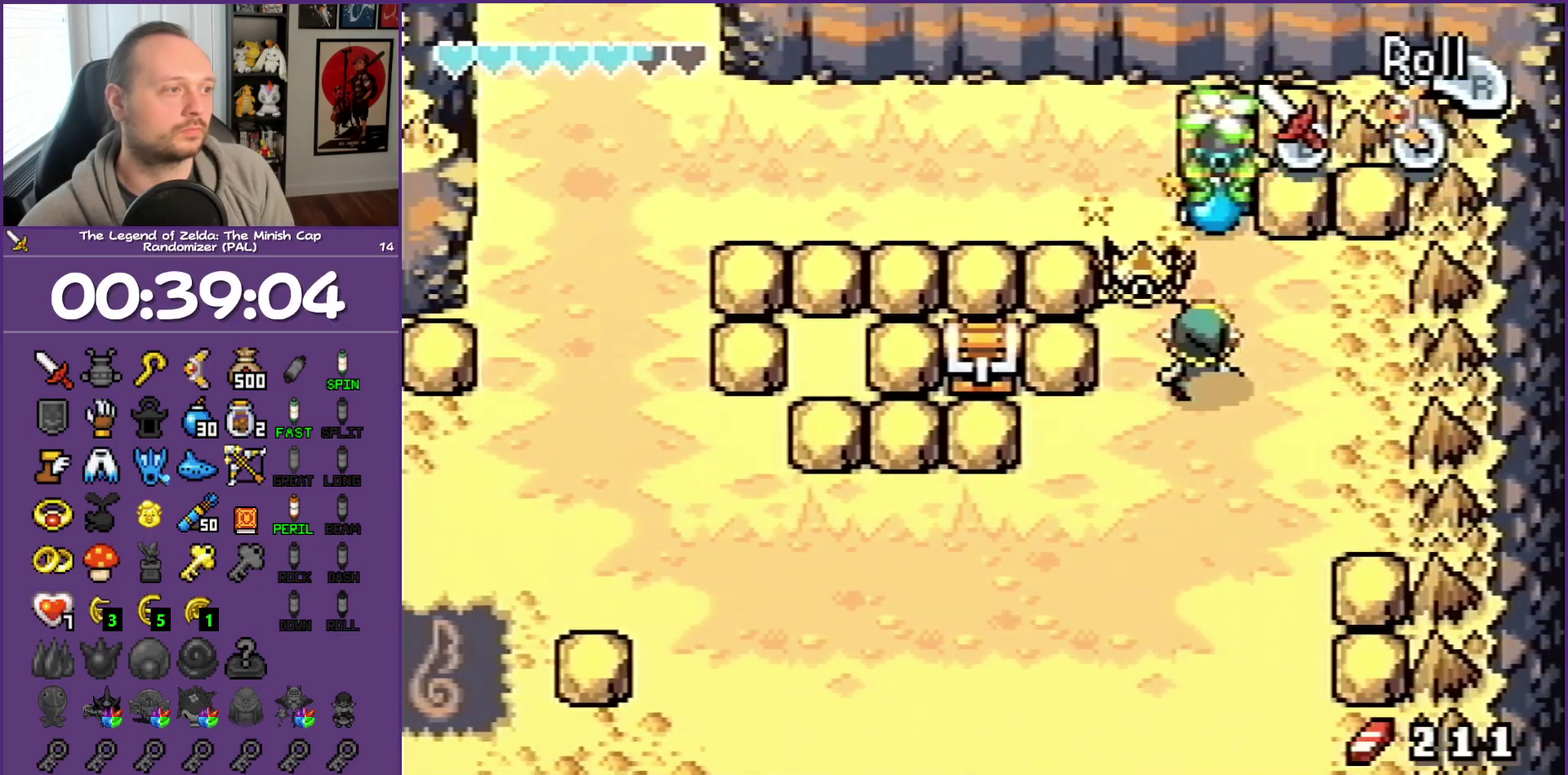
{"buttons": ["DPAD_UP", "DPAD_LEFT"], "events": [[200, "DPAD_LEFT", "down"], [233, "B", "down"], [300, "B", "up"], [367, "B", "down"], [483, "B", "up"]]}
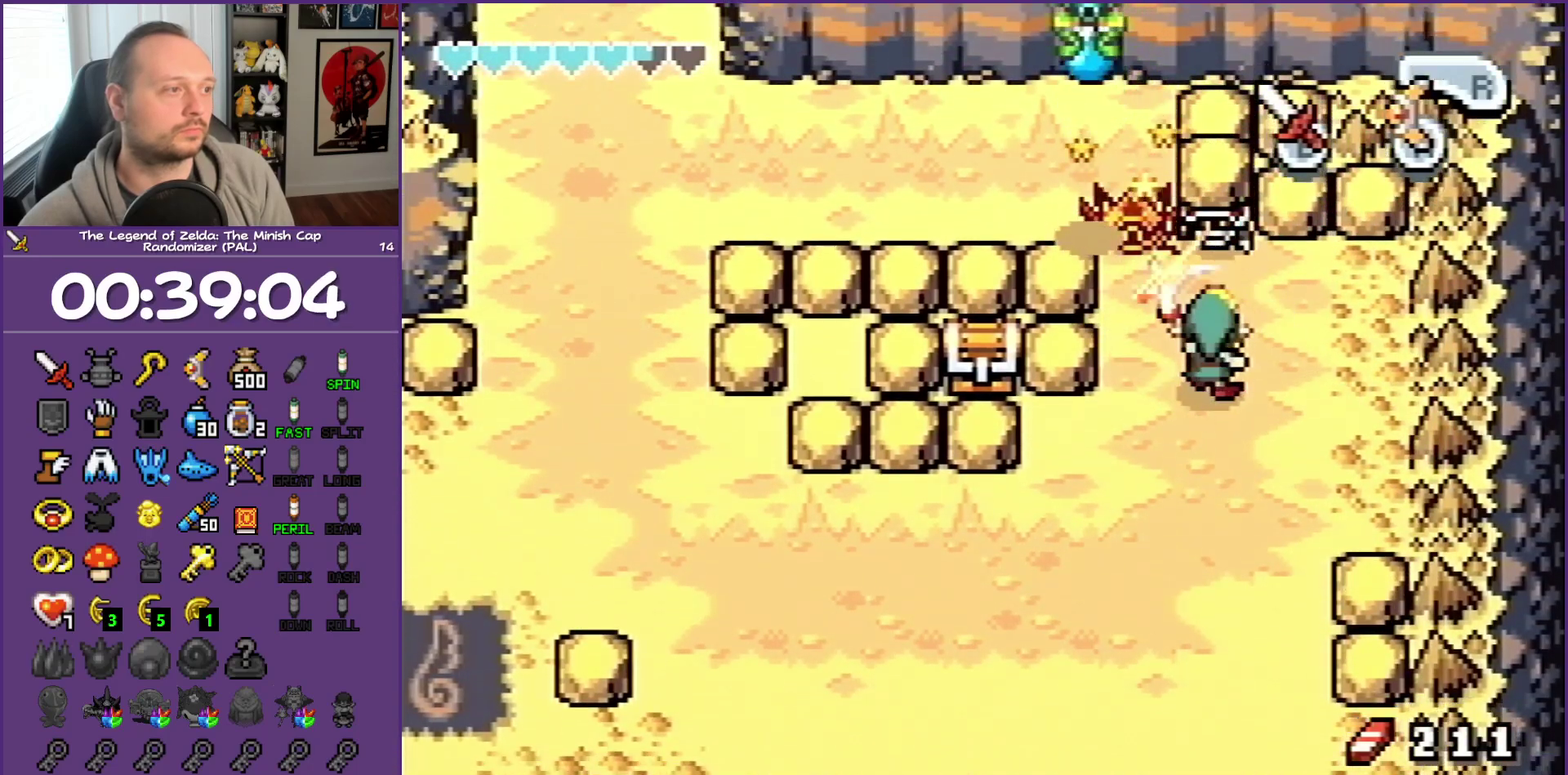
{"buttons": ["DPAD_UP"], "events": [[483, "DPAD_LEFT", "up"]]}
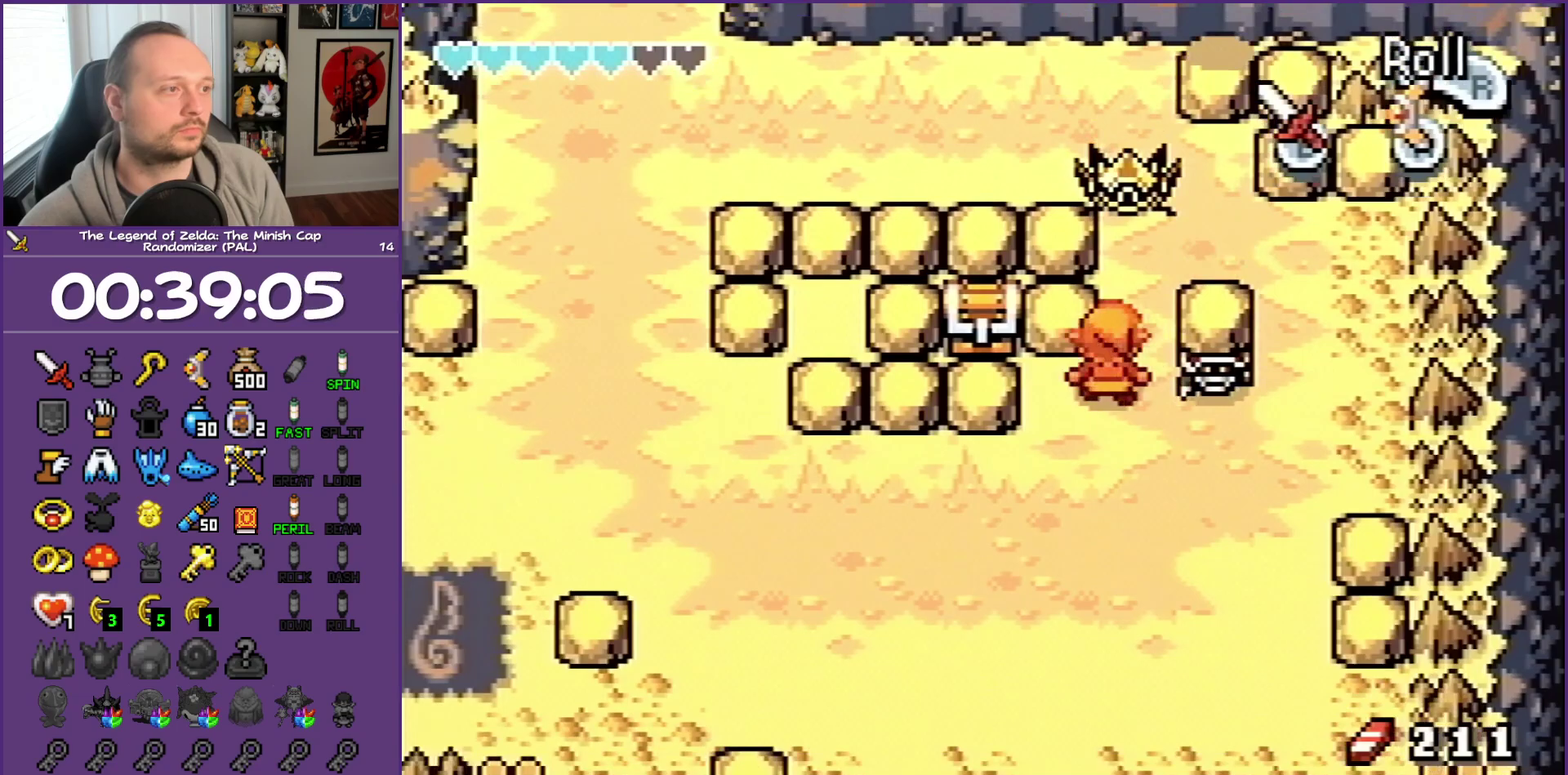
{"buttons": ["DPAD_UP"], "events": [[33, "A", "down"], [183, "A", "up"]]}
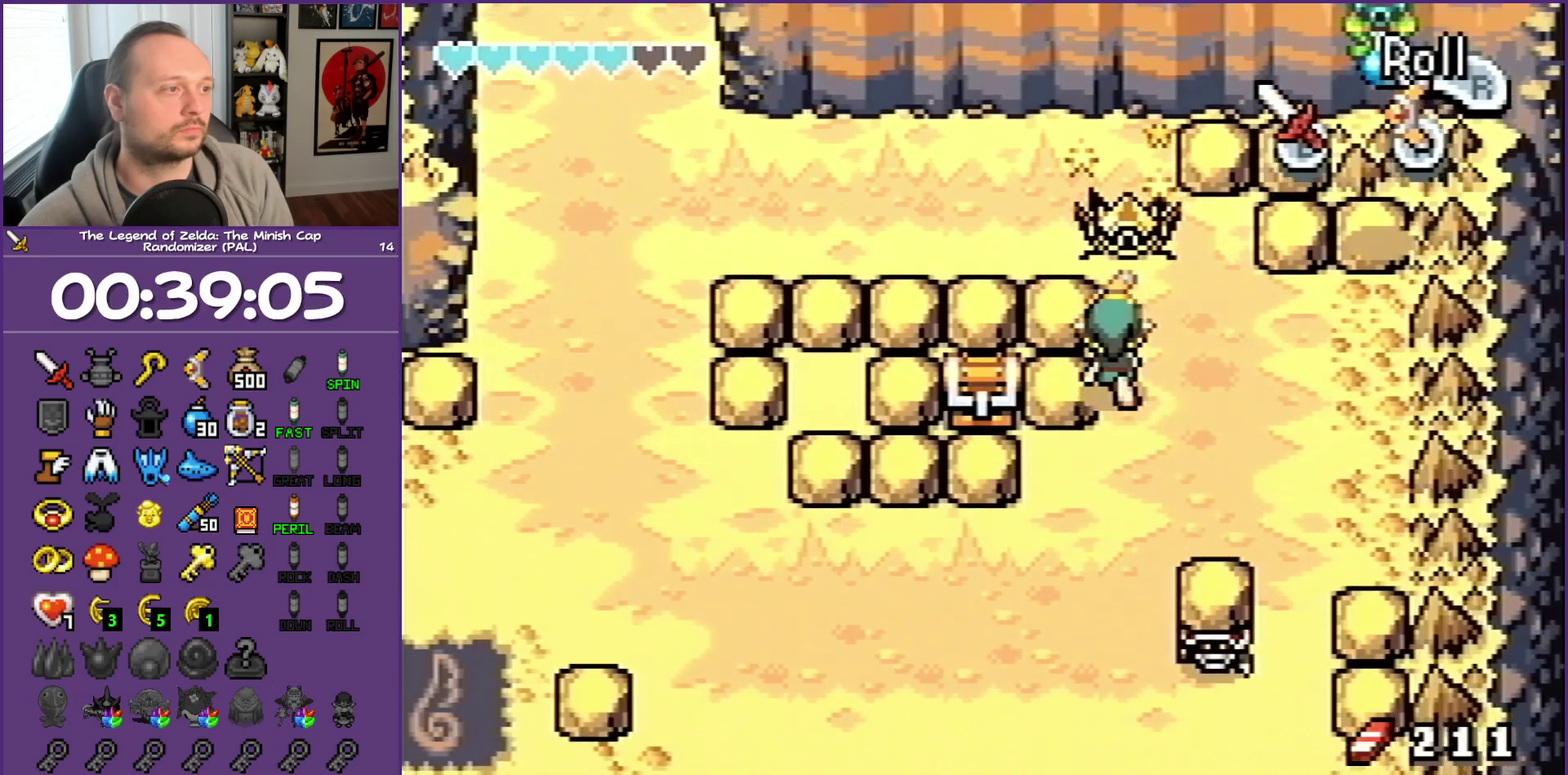
{"buttons": ["DPAD_UP"], "events": [[100, "B", "down"], [350, "B", "up"]]}
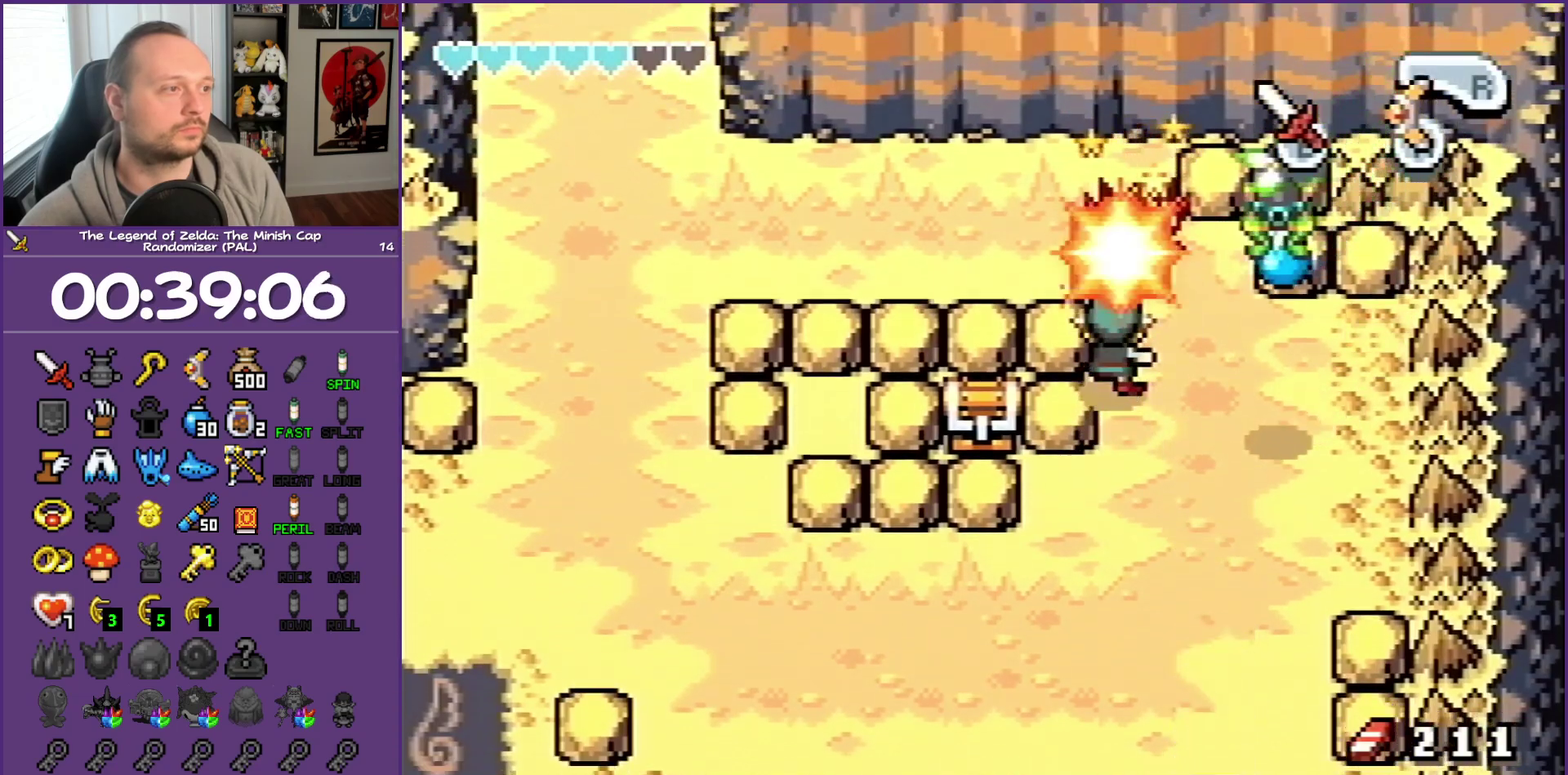
{"buttons": ["DPAD_UP"], "events": [[200, "A", "down"], [333, "A", "up"]]}
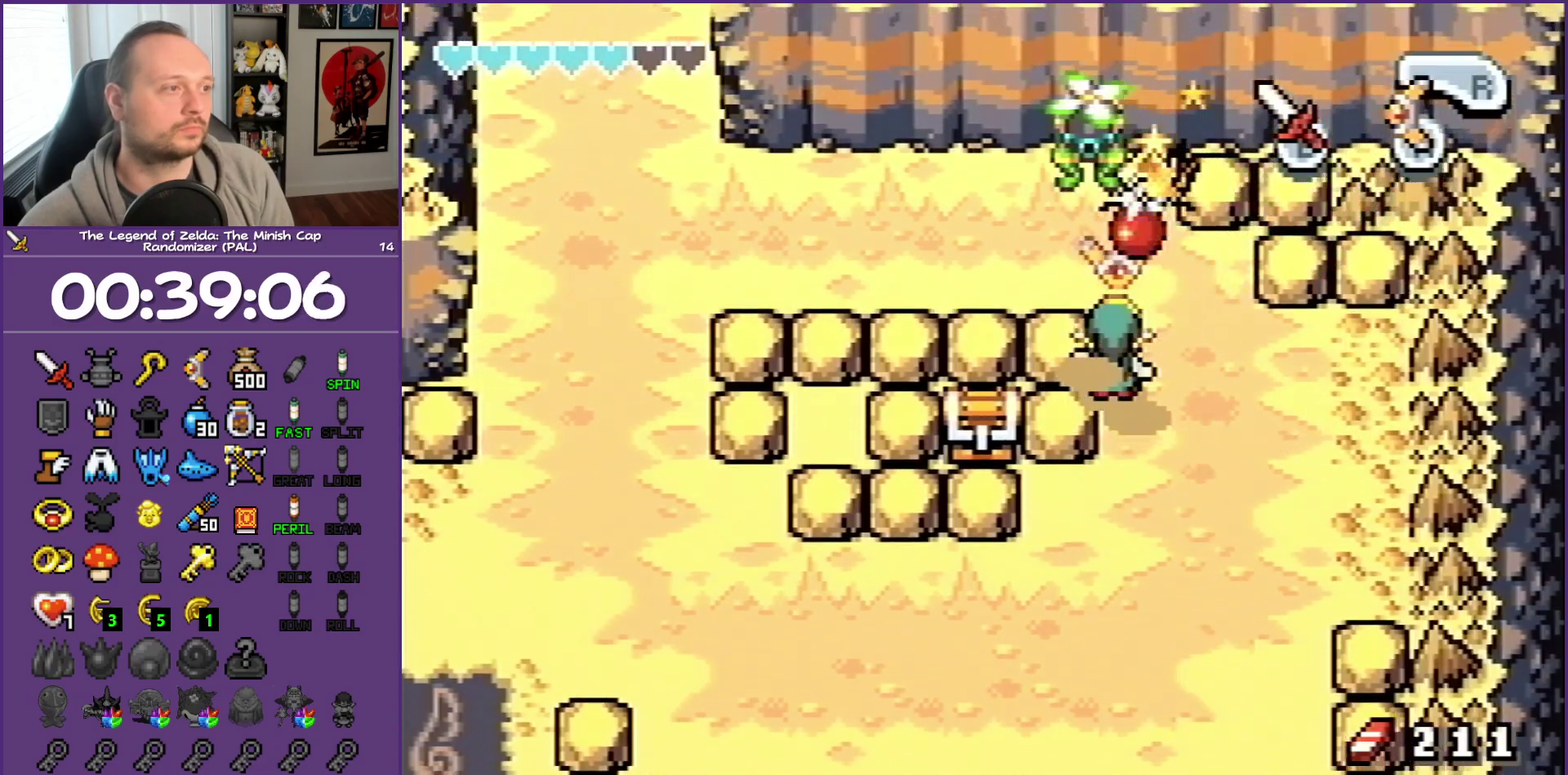
{"buttons": ["B", "DPAD_UP"], "events": [[250, "B", "down"], [383, "B", "up"], [450, "B", "down"]]}
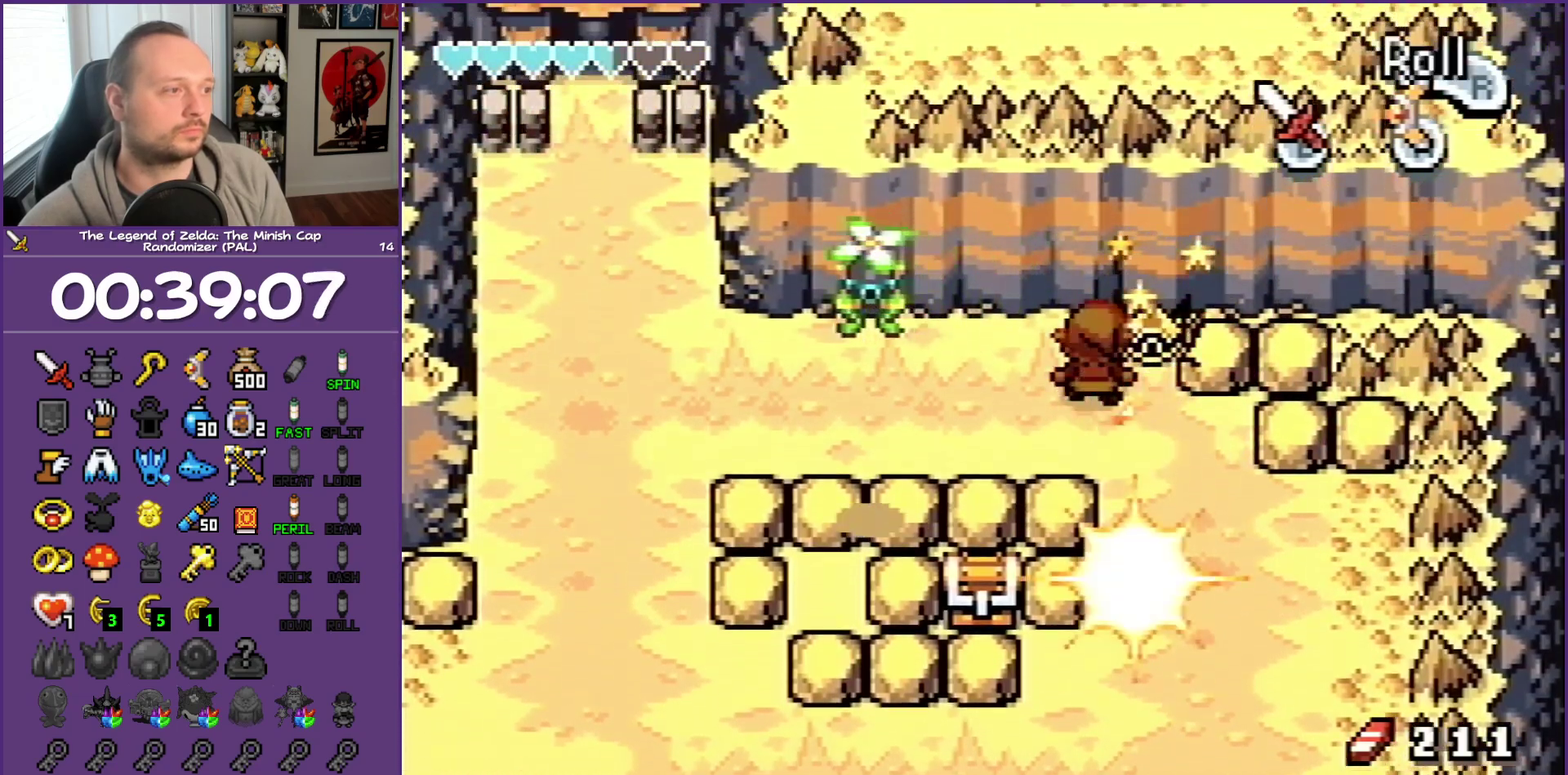
{"buttons": ["DPAD_DOWN", "DPAD_LEFT"], "events": [[183, "B", "up"], [200, "DPAD_RIGHT", "down"], [300, "DPAD_UP", "up"], [383, "DPAD_RIGHT", "up"], [483, "DPAD_DOWN", "down"], [483, "DPAD_LEFT", "down"]]}
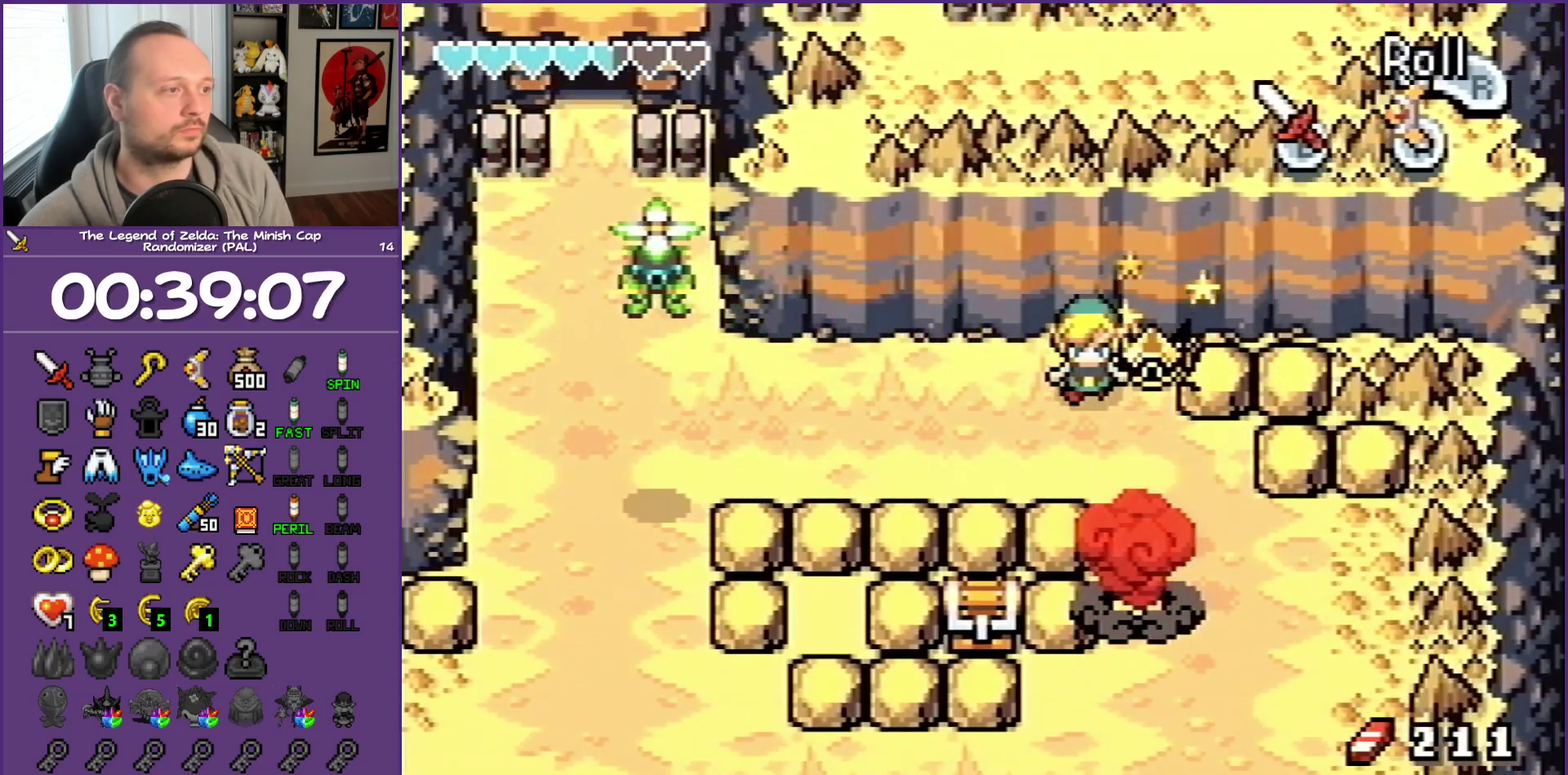
{"buttons": [], "events": [[133, "DPAD_LEFT", "up"], [167, "DPAD_DOWN", "up"], [167, "DPAD_RIGHT", "down"], [217, "DPAD_UP", "down"], [250, "DPAD_RIGHT", "up"], [317, "A", "down"], [400, "A", "up"], [450, "DPAD_UP", "up"]]}
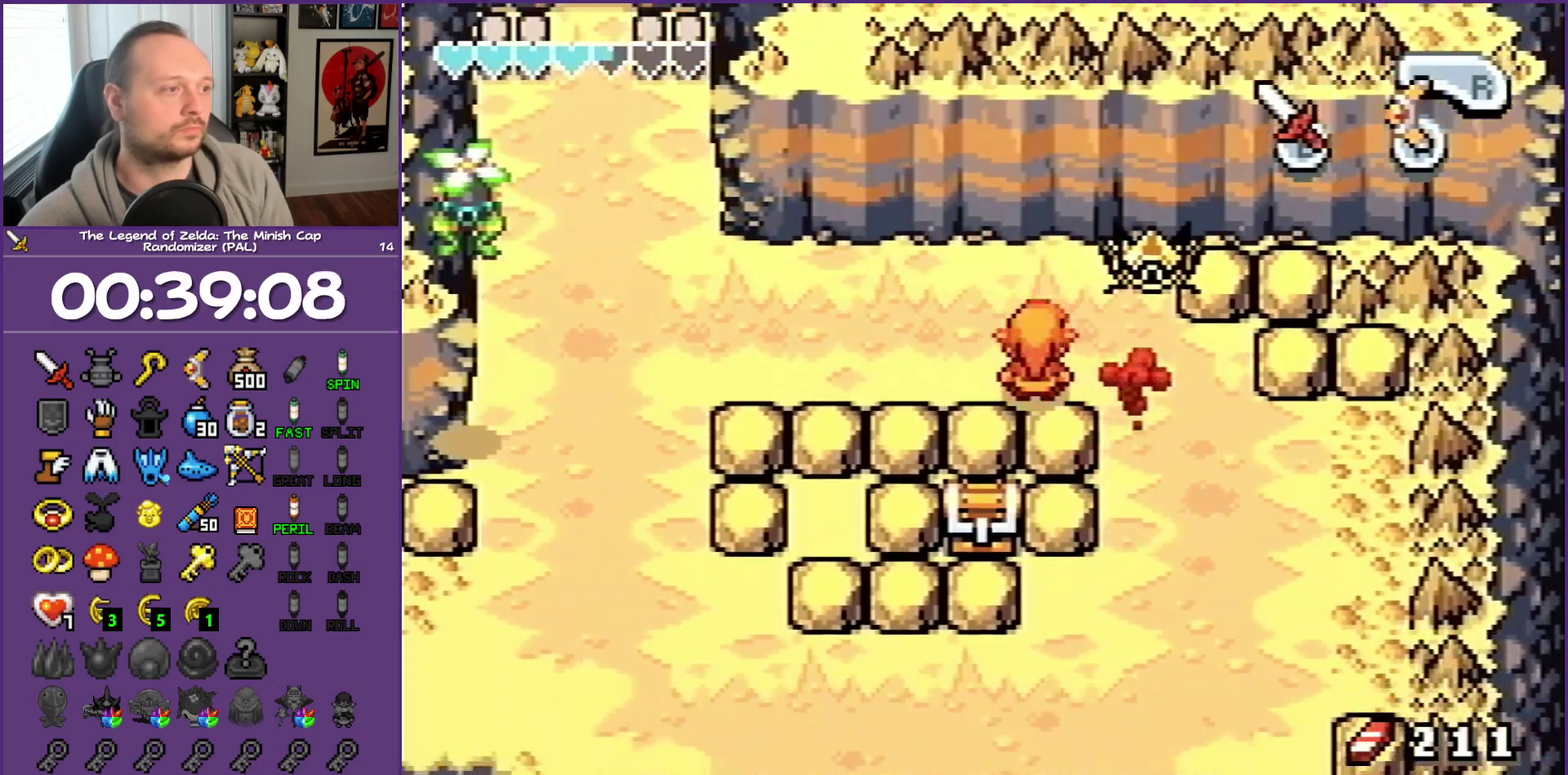
{"buttons": [], "events": [[183, "DPAD_RIGHT", "down"], [183, "DPAD_UP", "down"], [300, "A", "down"], [350, "DPAD_RIGHT", "up"], [367, "A", "up"], [367, "DPAD_UP", "up"]]}
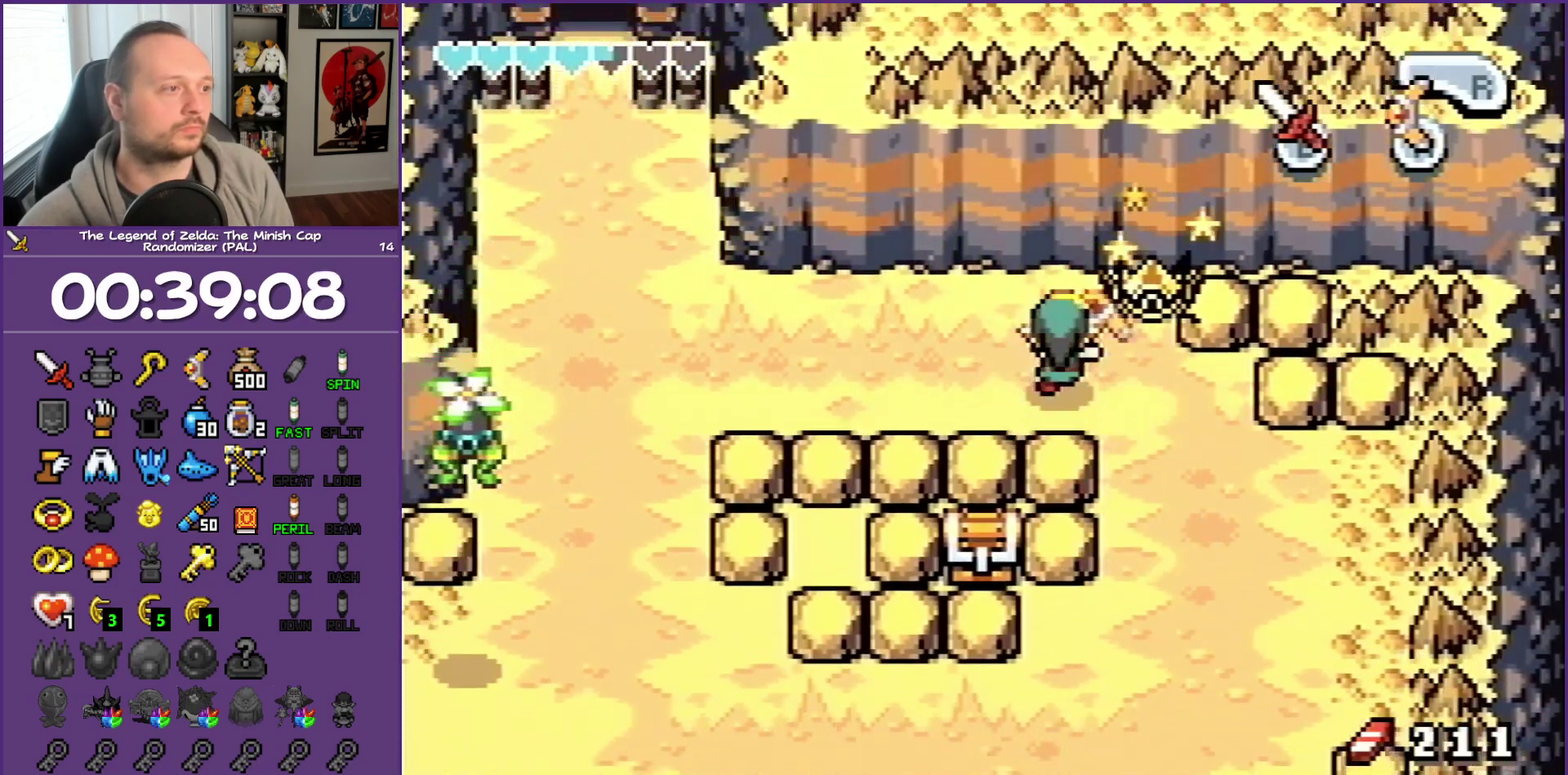
{"buttons": ["DPAD_UP", "DPAD_RIGHT"], "events": [[267, "B", "down"], [267, "DPAD_RIGHT", "down"], [267, "DPAD_UP", "down"], [367, "B", "up"]]}
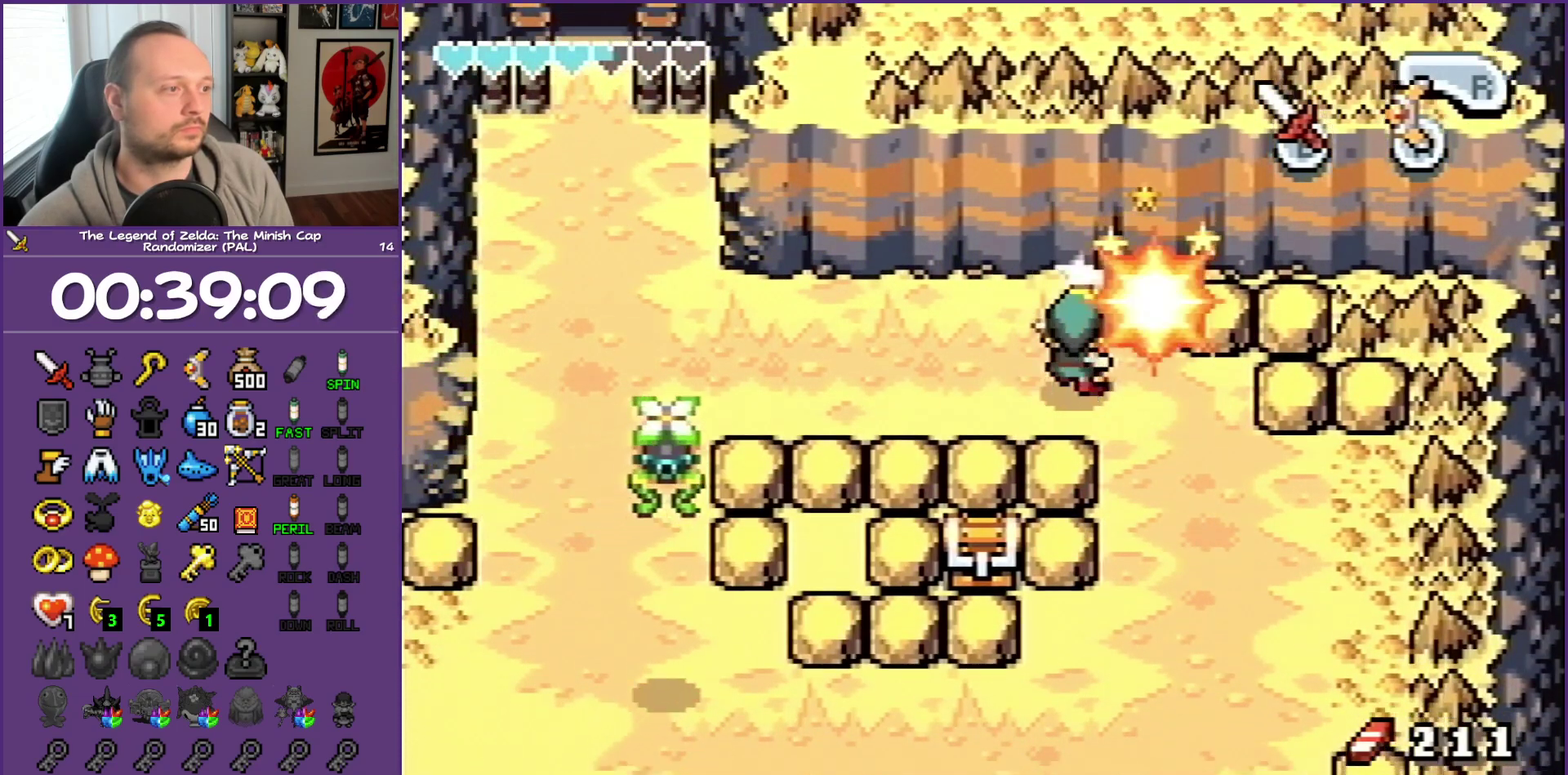
{"buttons": ["DPAD_UP", "DPAD_RIGHT"], "events": [[83, "B", "down"], [333, "B", "up"], [383, "B", "down"], [467, "B", "up"]]}
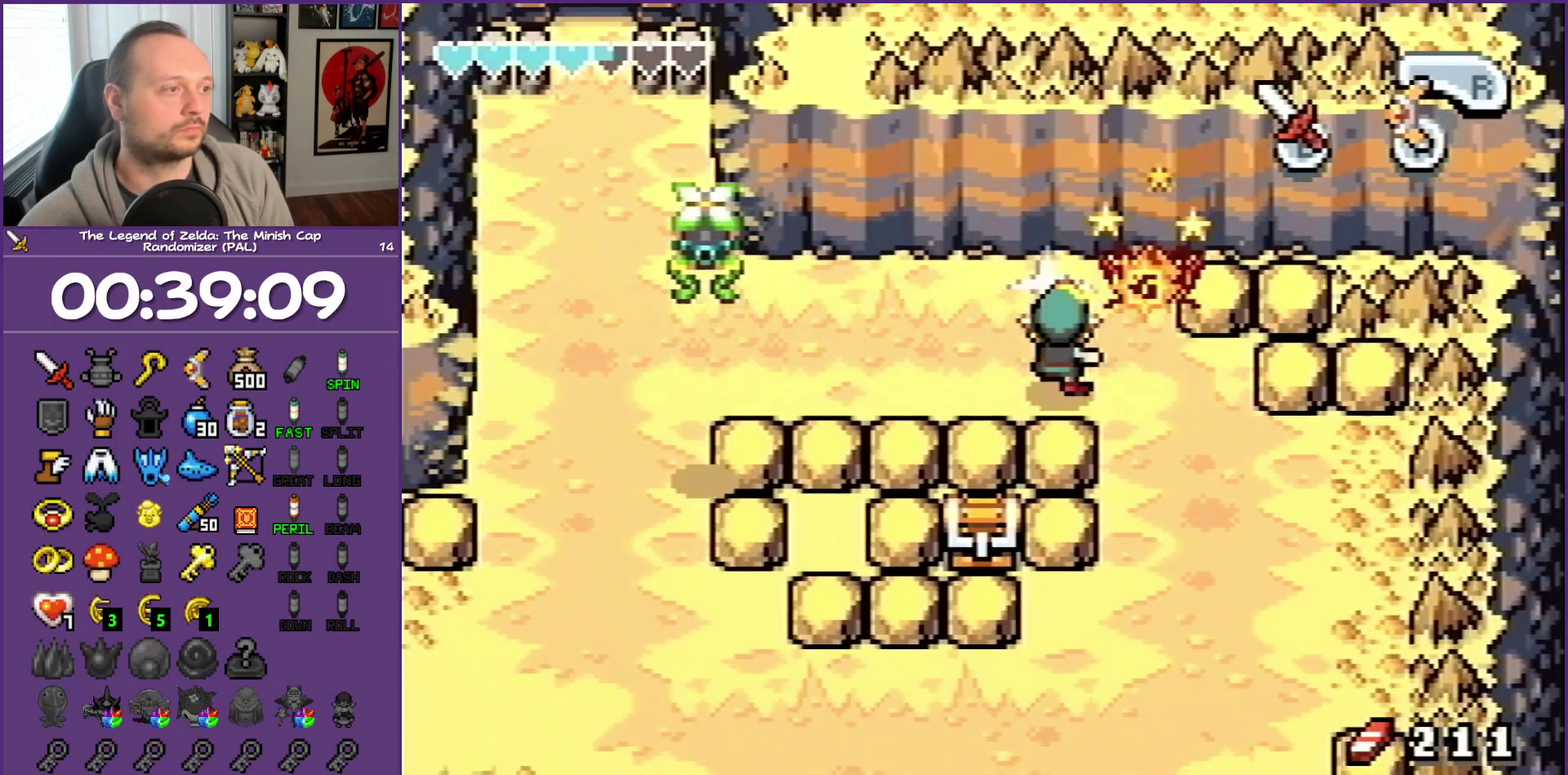
{"buttons": ["A", "DPAD_UP", "DPAD_RIGHT"], "events": [[17, "B", "down"], [83, "B", "up"], [283, "A", "down"]]}
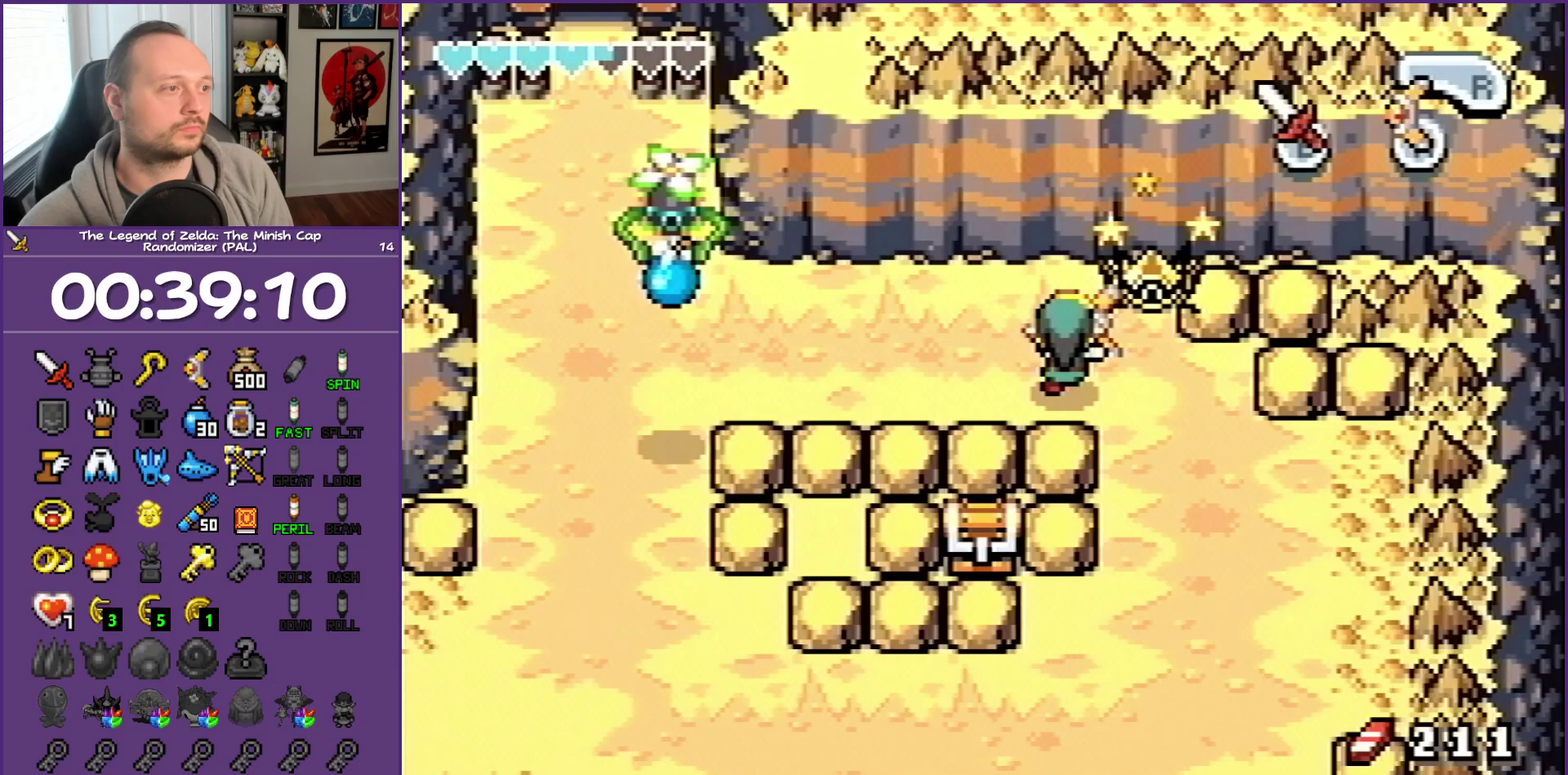
{"buttons": ["DPAD_UP", "DPAD_RIGHT"], "events": [[17, "A", "up"], [233, "B", "down"], [333, "B", "up"], [417, "B", "down"], [500, "B", "up"]]}
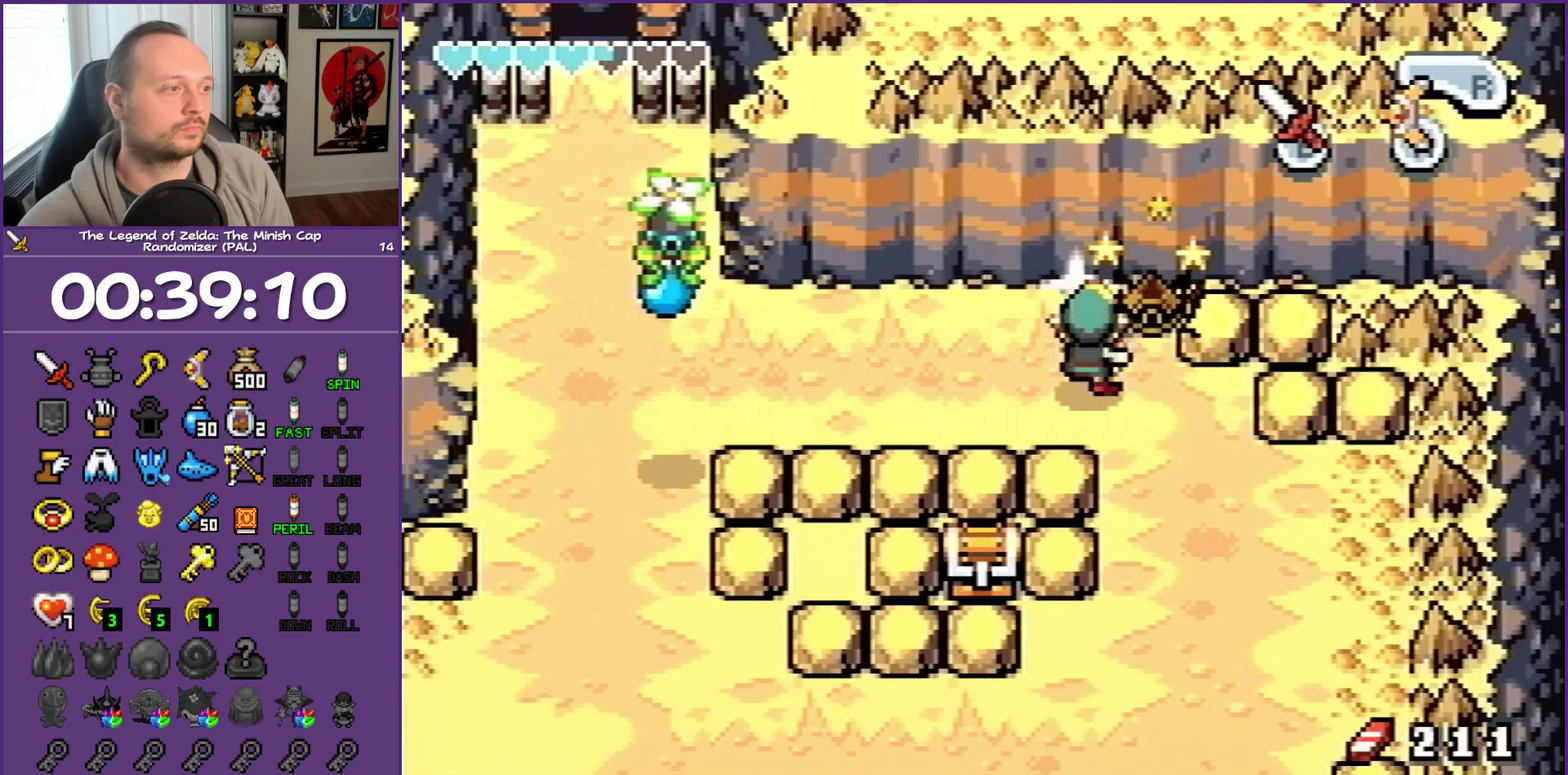
{"buttons": ["DPAD_UP", "DPAD_RIGHT"], "events": [[50, "B", "down"], [350, "B", "up"], [417, "B", "down"], [483, "B", "up"]]}
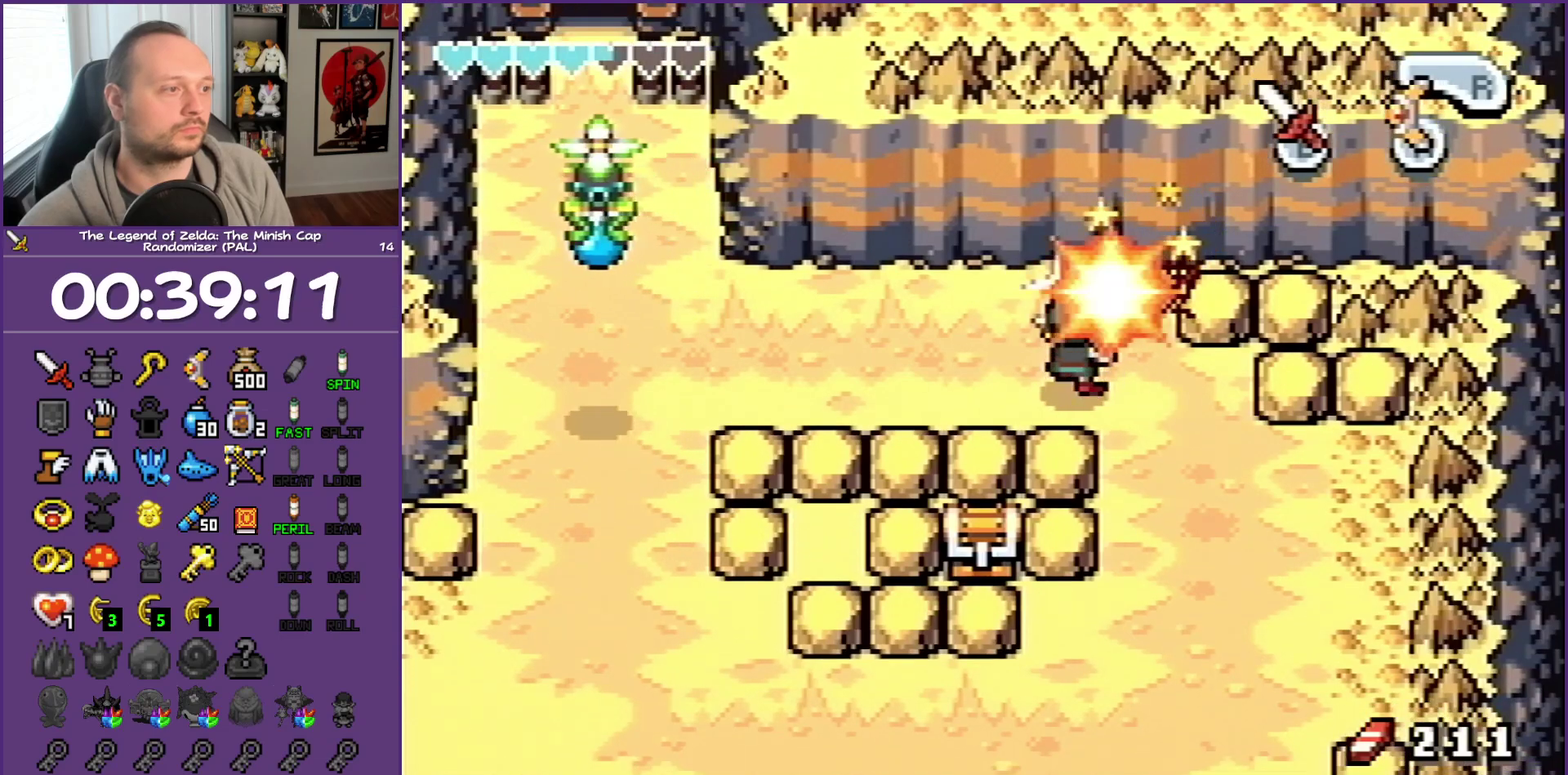
{"buttons": ["DPAD_UP", "DPAD_RIGHT"], "events": [[167, "A", "down"], [417, "A", "up"]]}